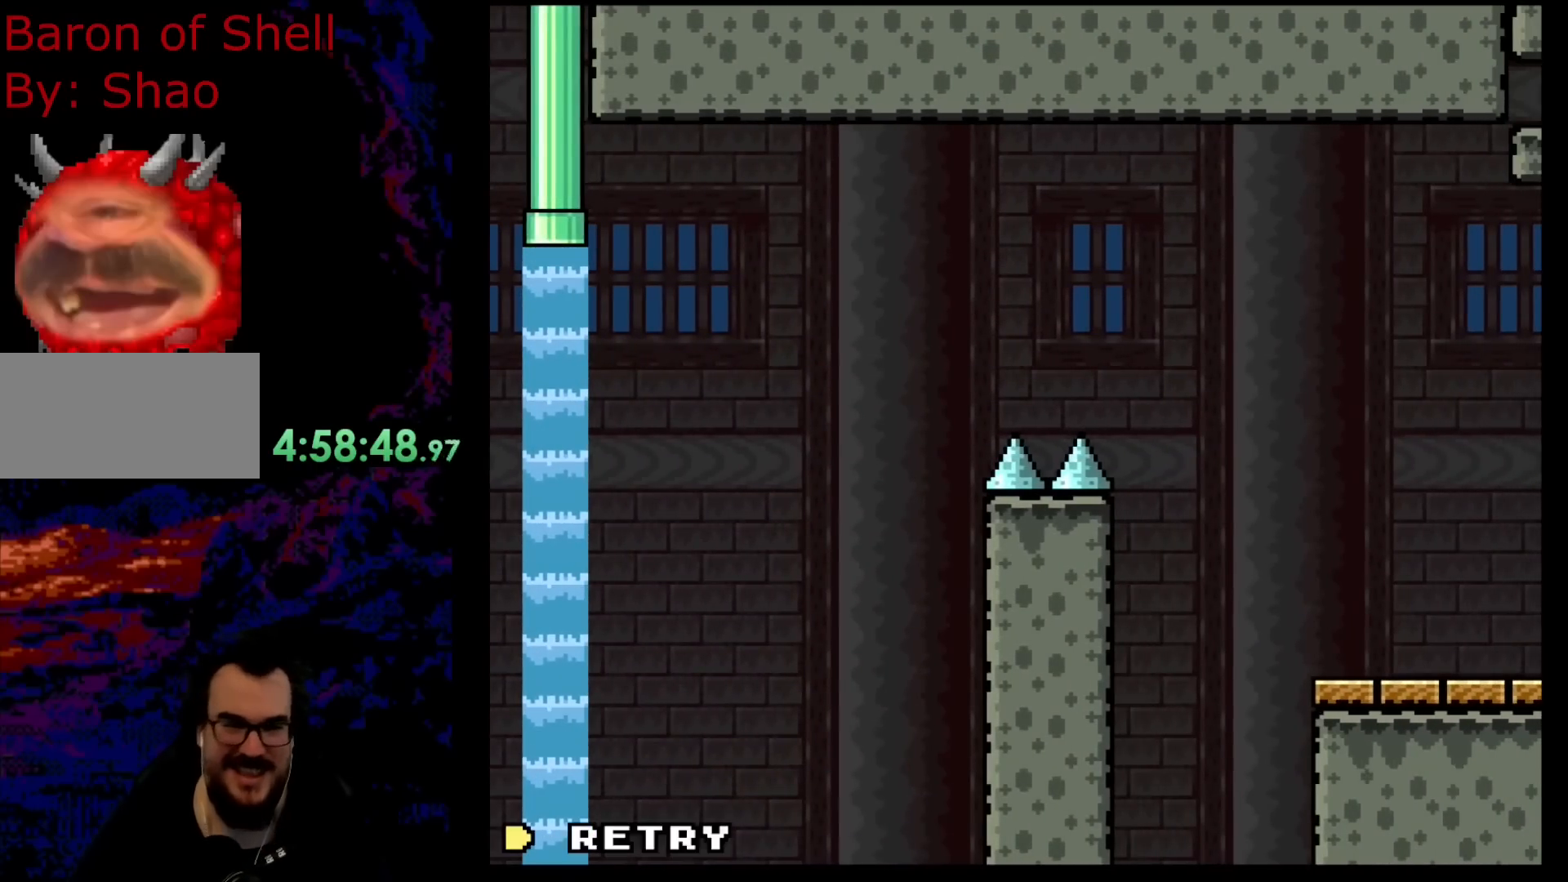
Gameplay with a controller (Nintendo layout); each line is a JSON object with the inputs held at the frame after it. "events" lists button and stick changes between this image and that frame as [ms after this image, input, new state], when the widget could be followed in between. Not read: L3 R3.
{"buttons": ["B"], "events": [[17, "Y", "up"], [467, "B", "down"]]}
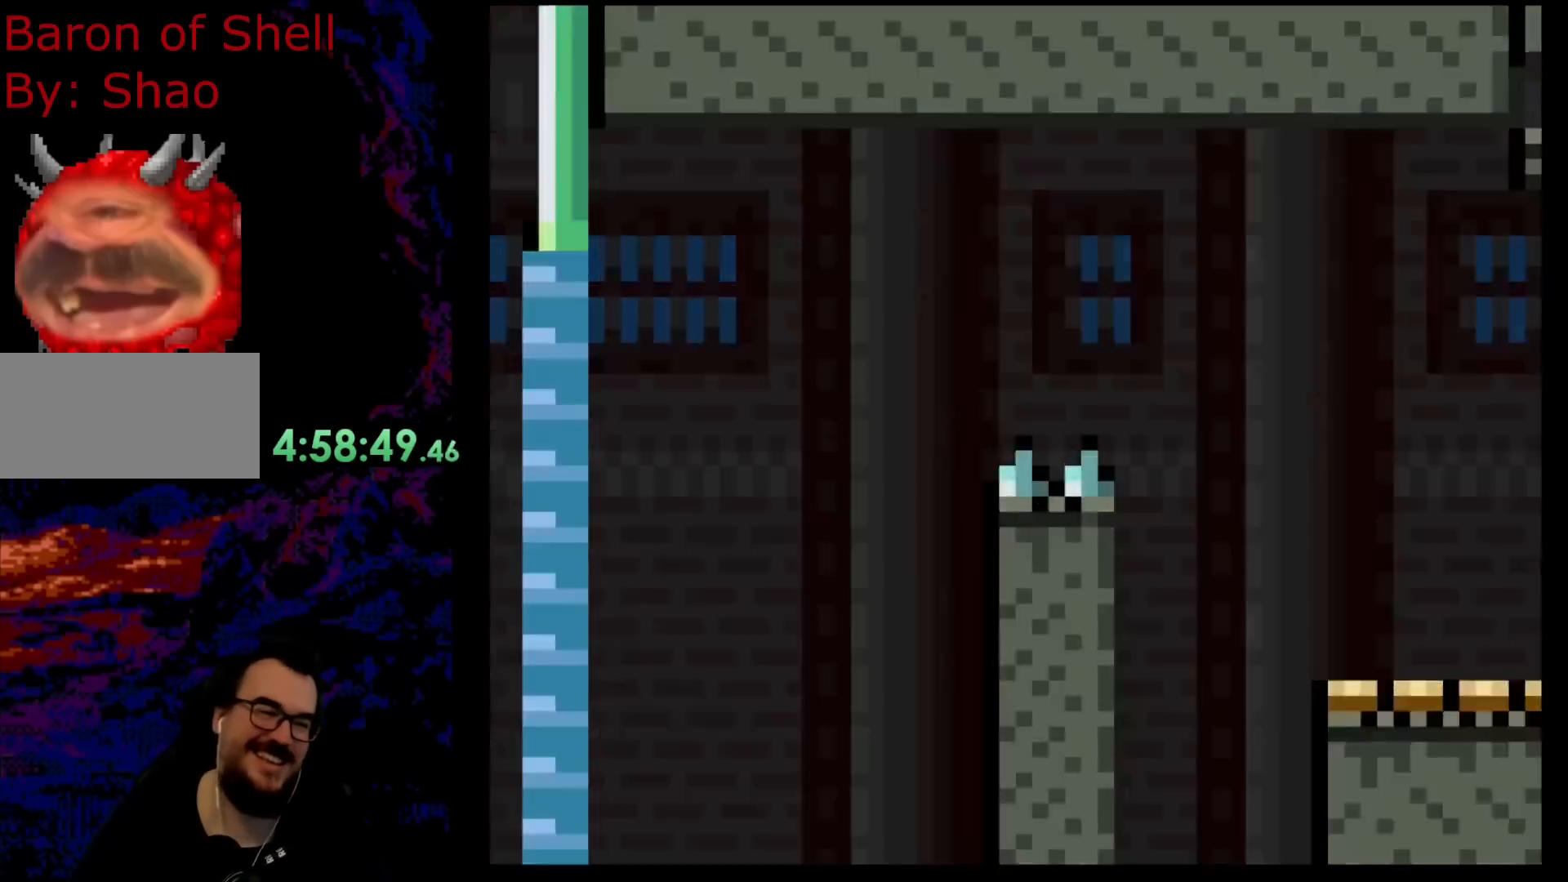
{"buttons": [], "events": [[117, "B", "up"], [167, "B", "down"], [367, "B", "up"]]}
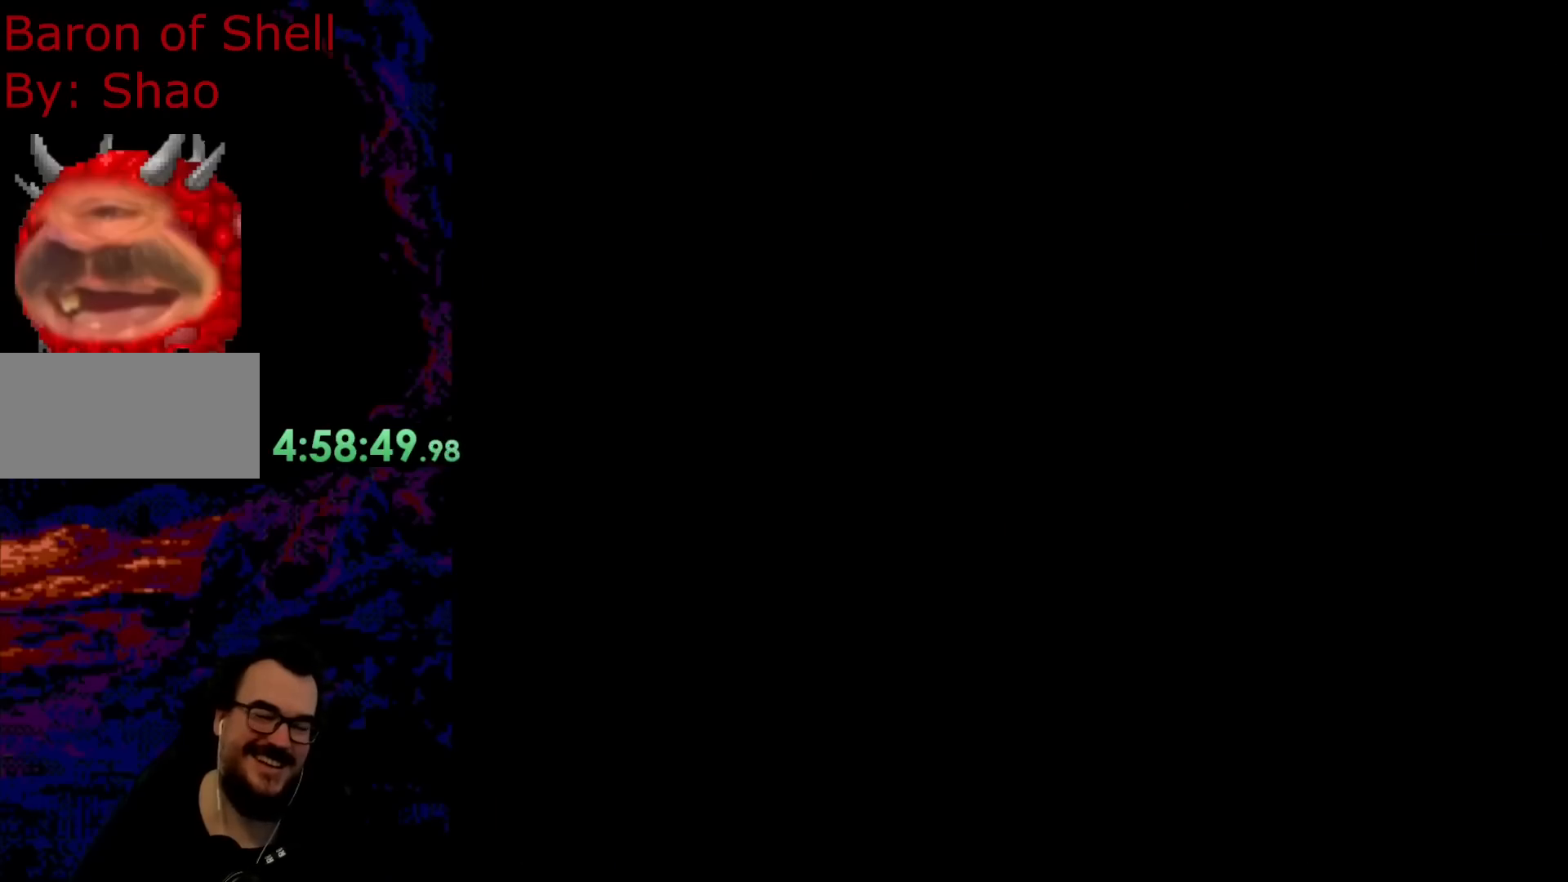
{"buttons": ["X"], "events": [[167, "X", "down"]]}
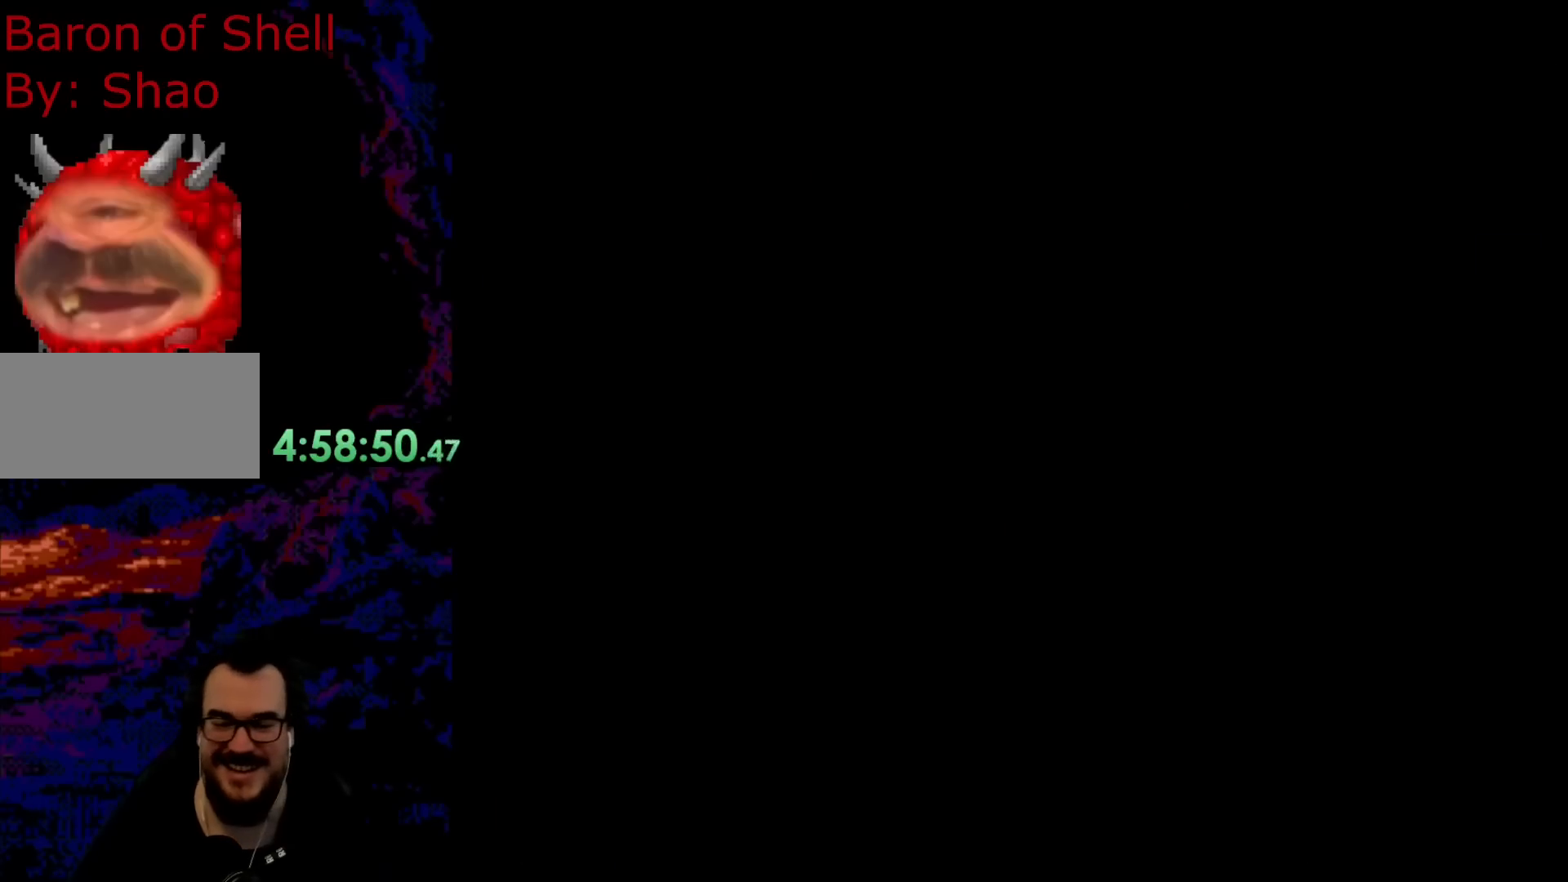
{"buttons": ["X", "DPAD_RIGHT"], "events": [[333, "DPAD_RIGHT", "down"]]}
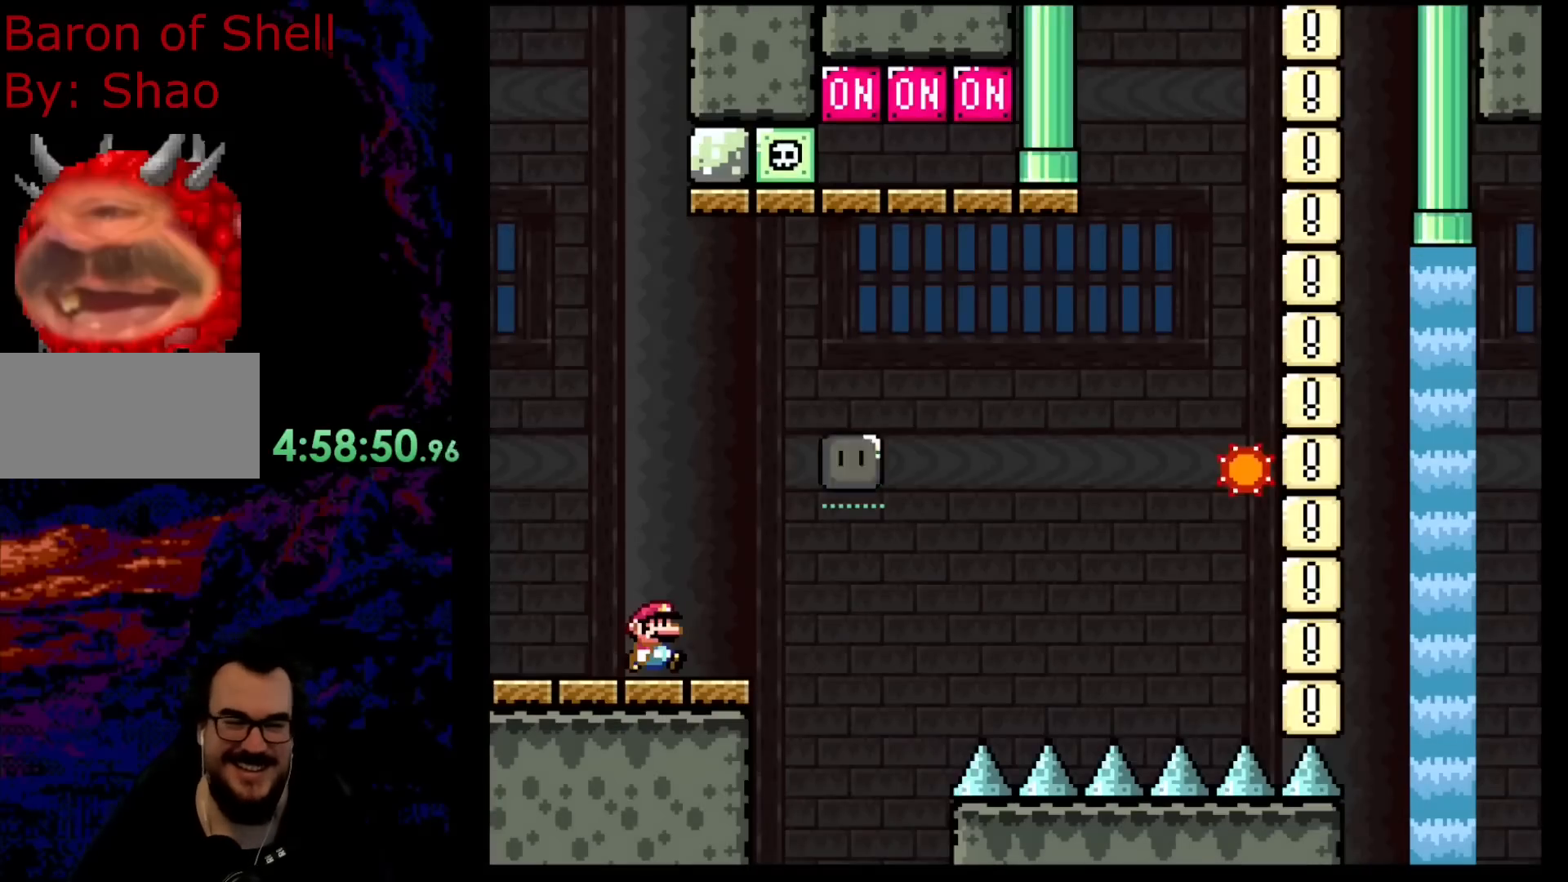
{"buttons": ["A", "X", "DPAD_UP", "DPAD_RIGHT"], "events": [[367, "A", "down"], [367, "DPAD_UP", "down"]]}
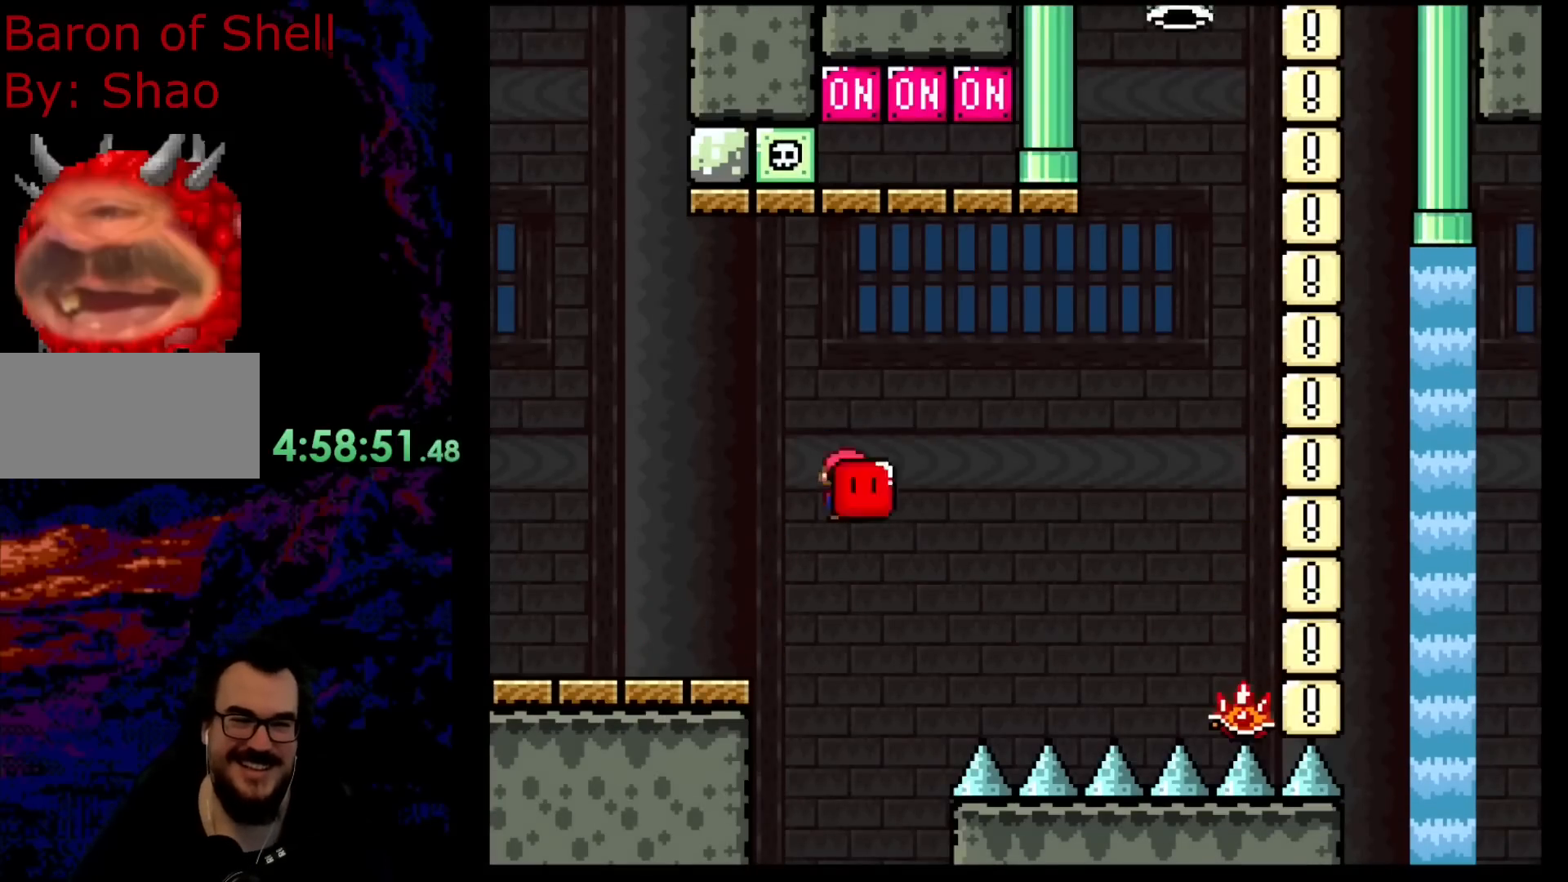
{"buttons": ["X", "DPAD_LEFT"], "events": [[183, "X", "up"], [317, "X", "down"], [333, "A", "up"], [383, "X", "up"], [433, "X", "down"], [500, "DPAD_LEFT", "down"], [500, "DPAD_RIGHT", "up"], [500, "DPAD_UP", "up"]]}
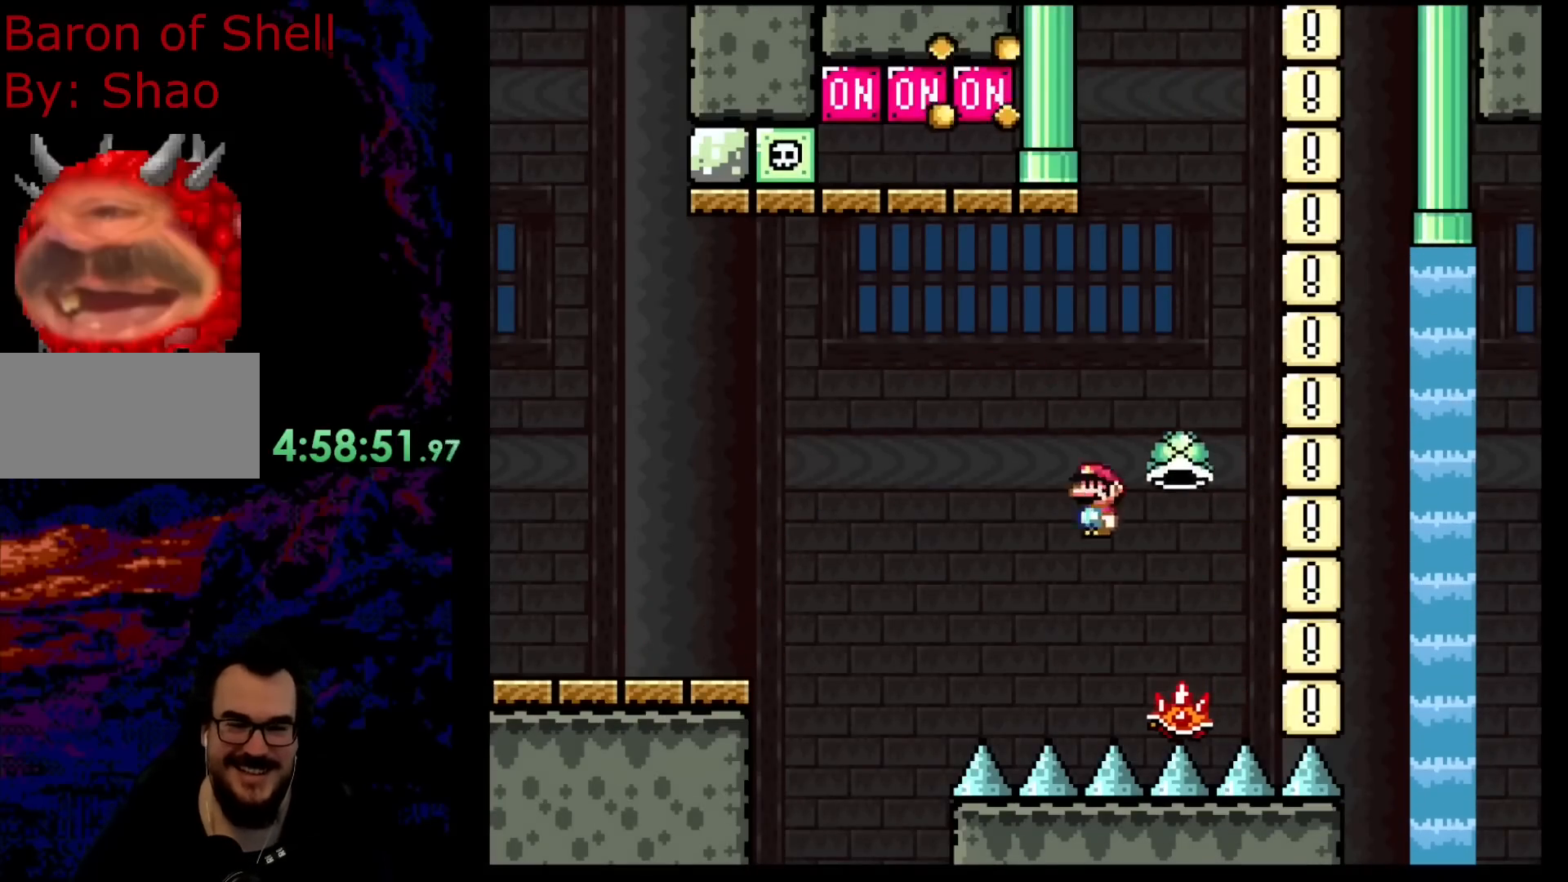
{"buttons": ["A", "X", "DPAD_RIGHT"], "events": [[17, "A", "down"], [83, "DPAD_DOWN", "down"], [83, "DPAD_LEFT", "up"], [83, "DPAD_RIGHT", "down"], [133, "DPAD_DOWN", "up"]]}
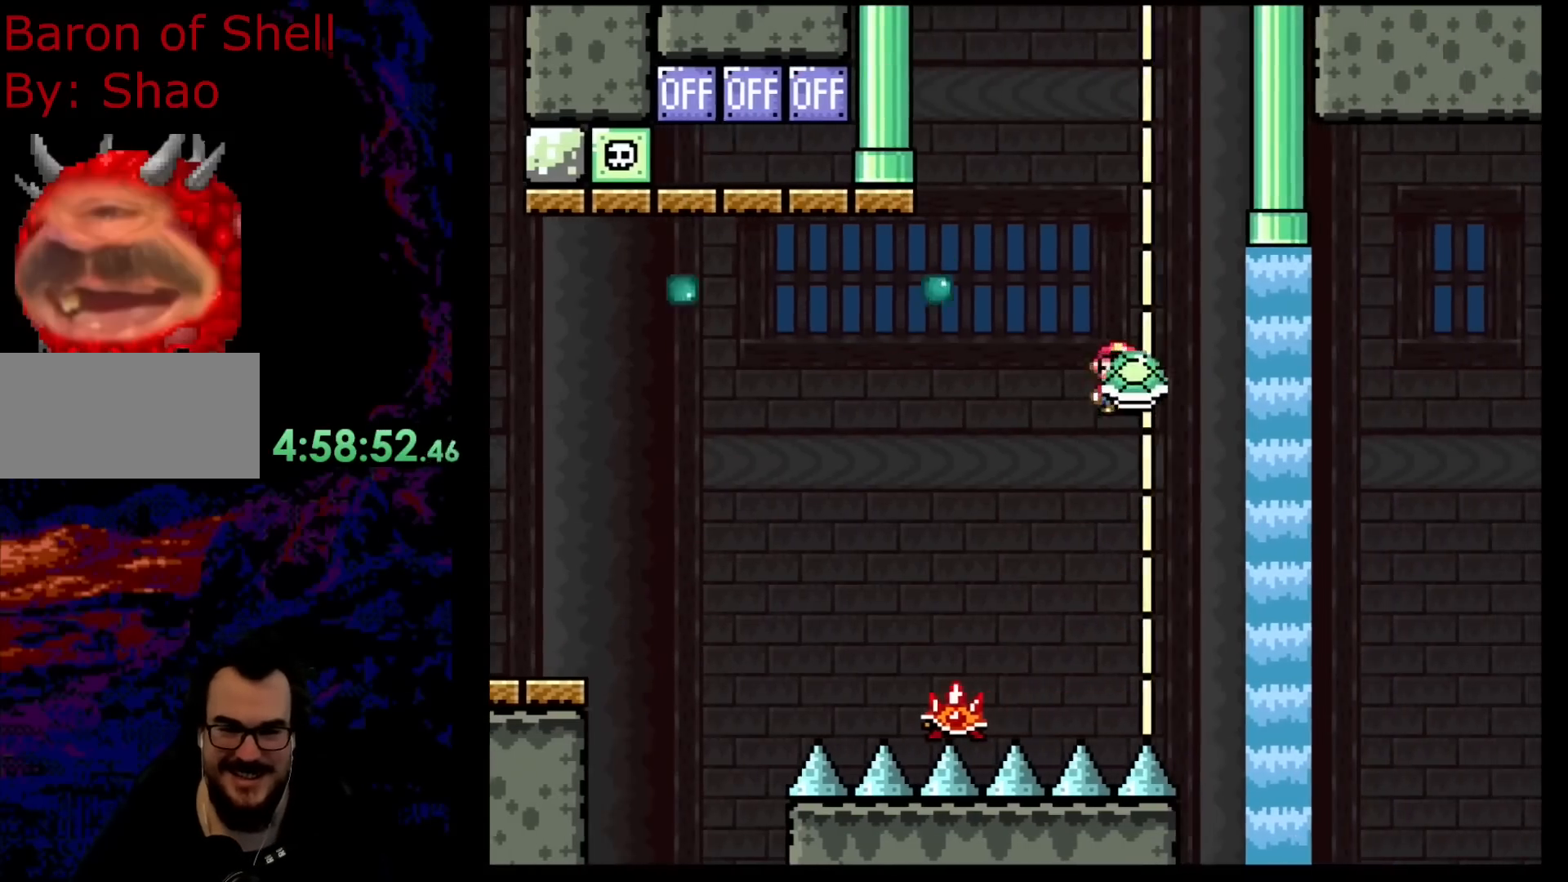
{"buttons": ["X", "DPAD_RIGHT"], "events": [[133, "X", "up"], [283, "X", "down"], [450, "A", "up"]]}
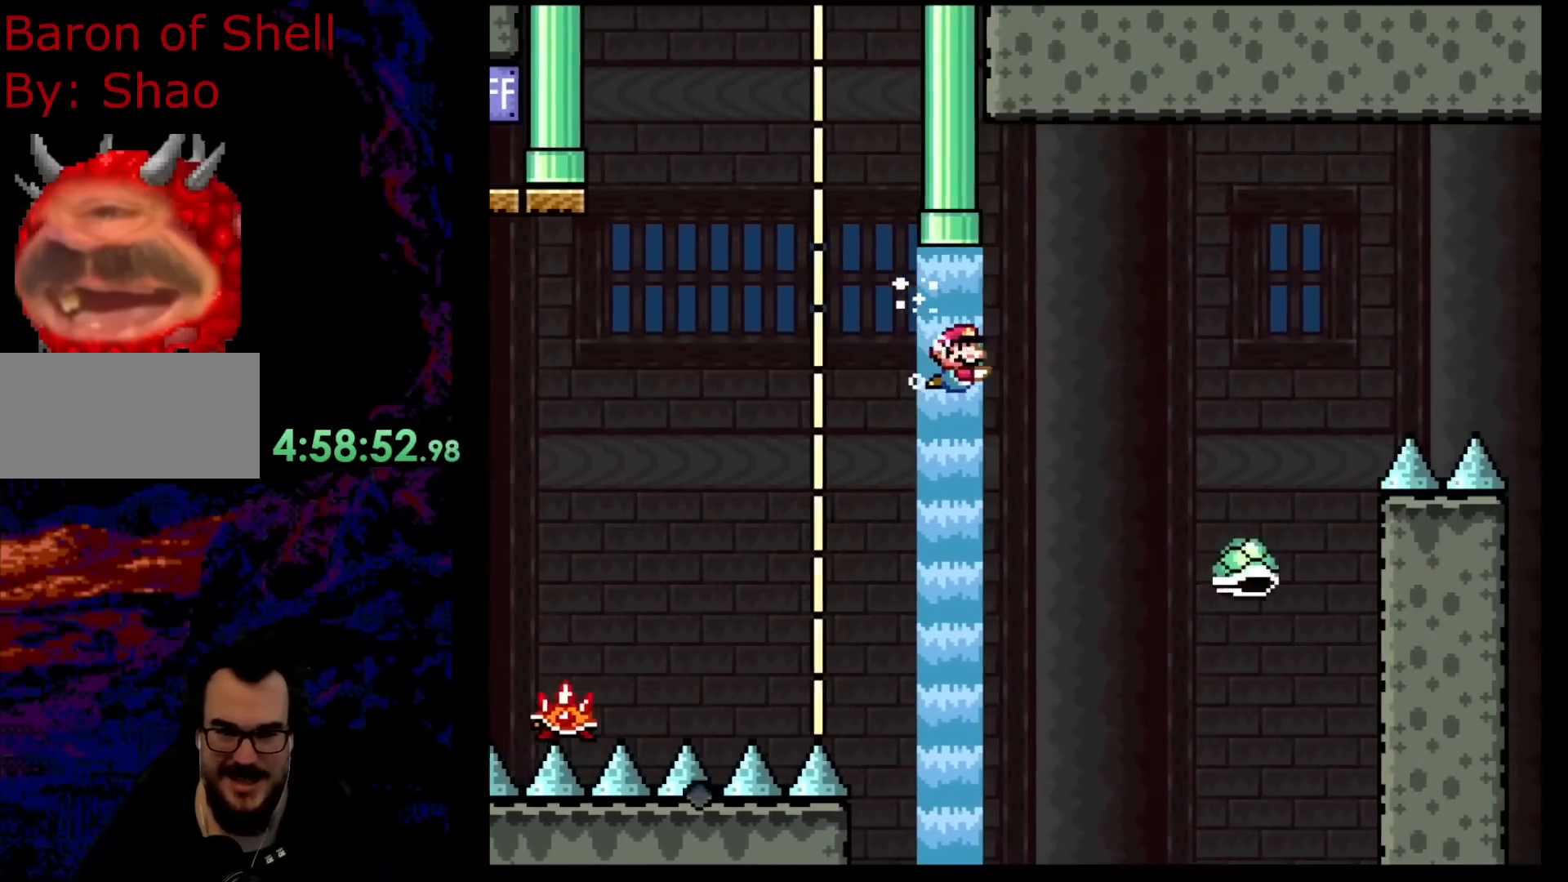
{"buttons": ["X", "DPAD_RIGHT"], "events": []}
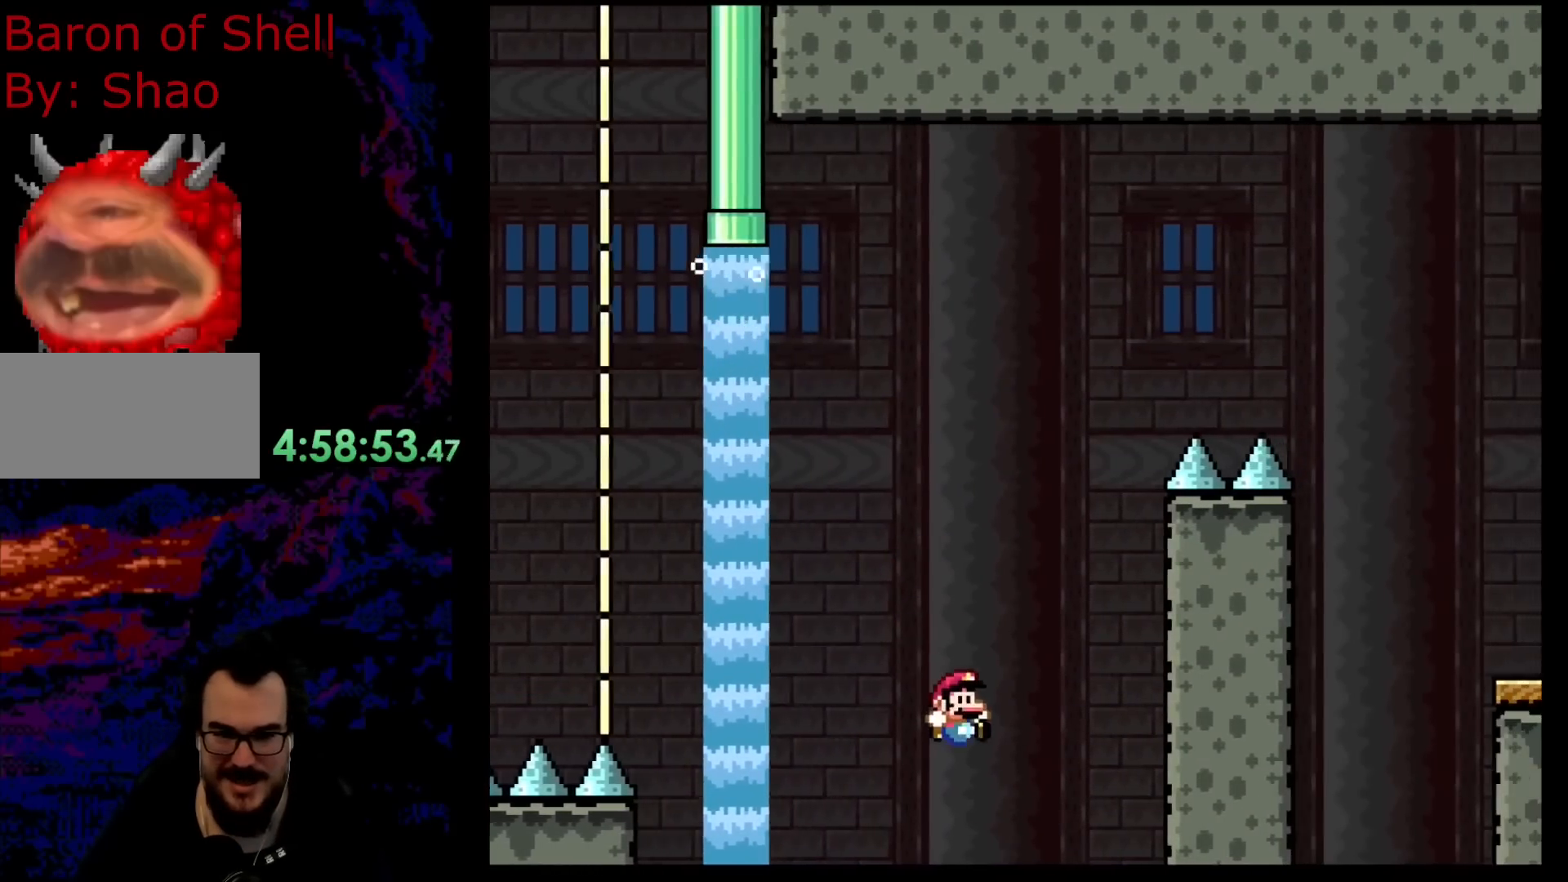
{"buttons": [], "events": [[33, "DPAD_RIGHT", "up"], [100, "X", "up"]]}
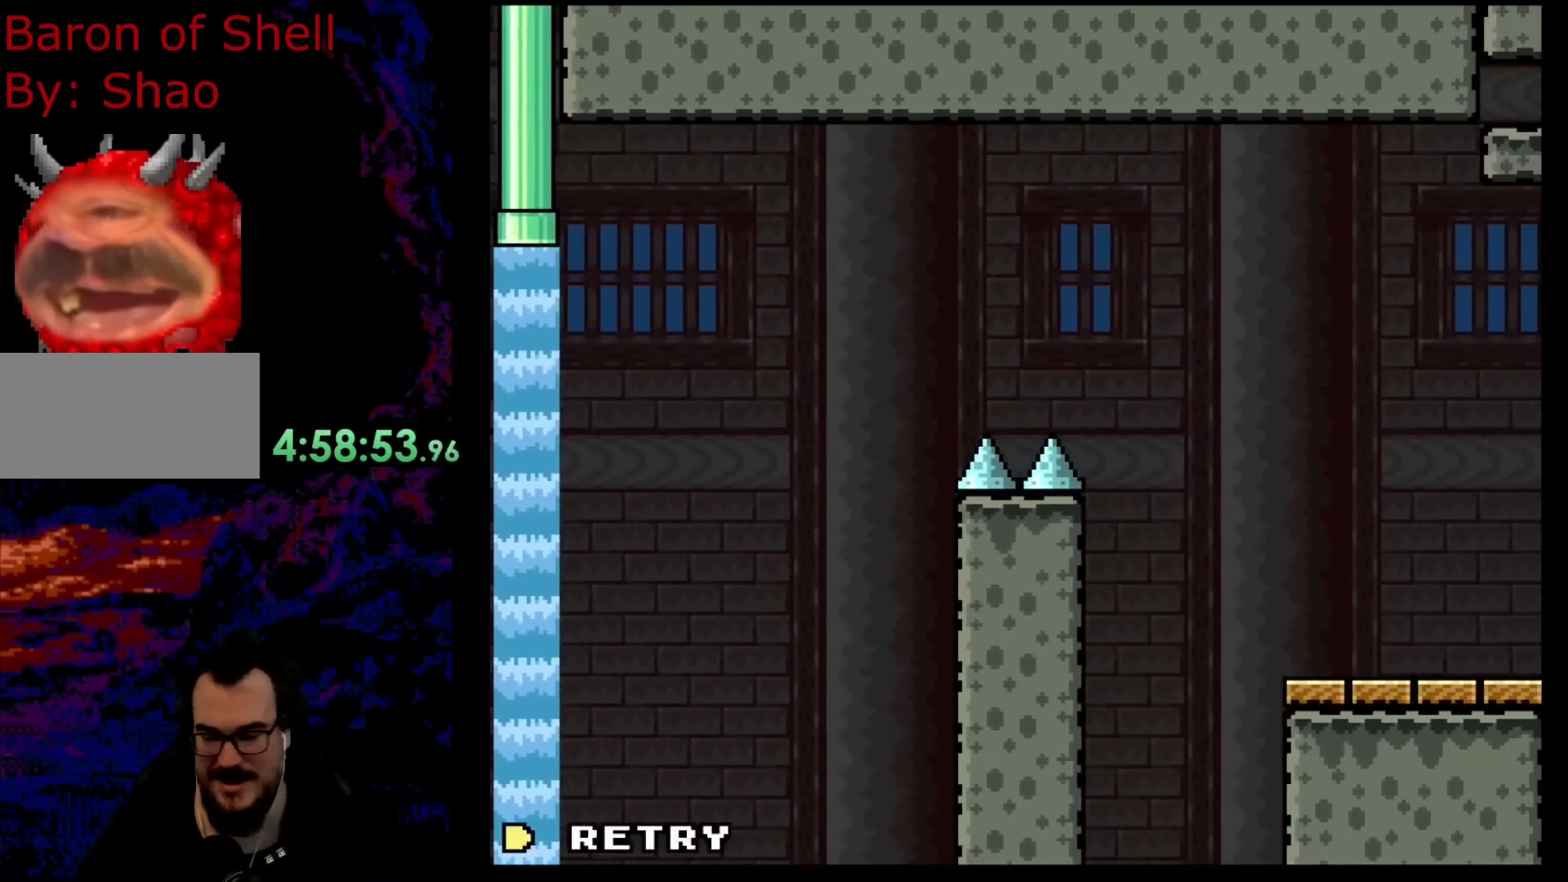
{"buttons": [], "events": [[67, "B", "down"], [183, "B", "up"], [283, "B", "down"], [450, "B", "up"]]}
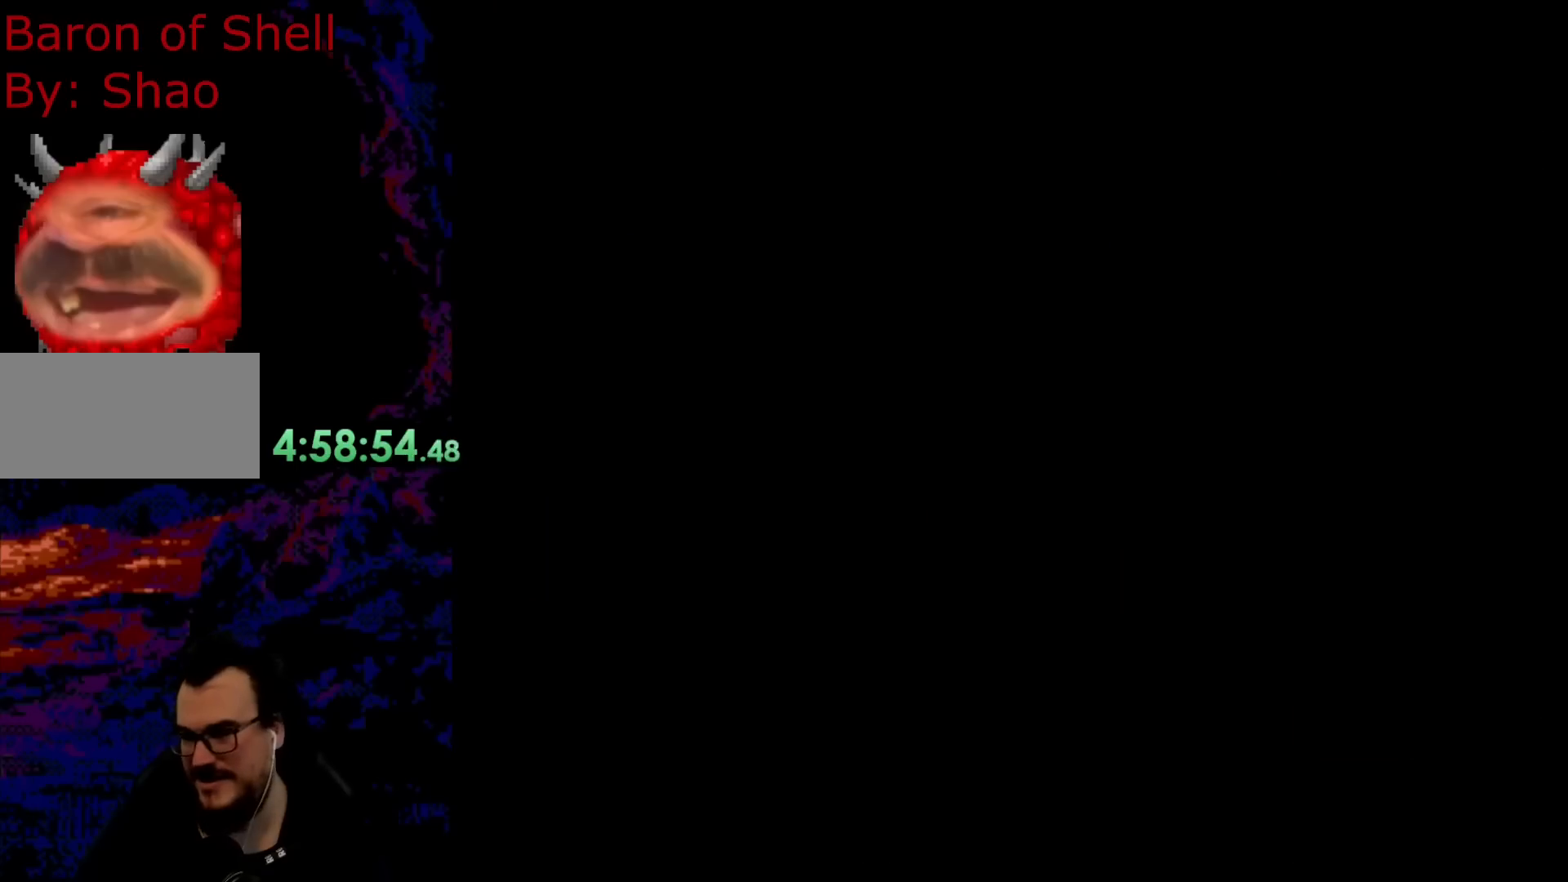
{"buttons": ["X"], "events": [[250, "X", "down"]]}
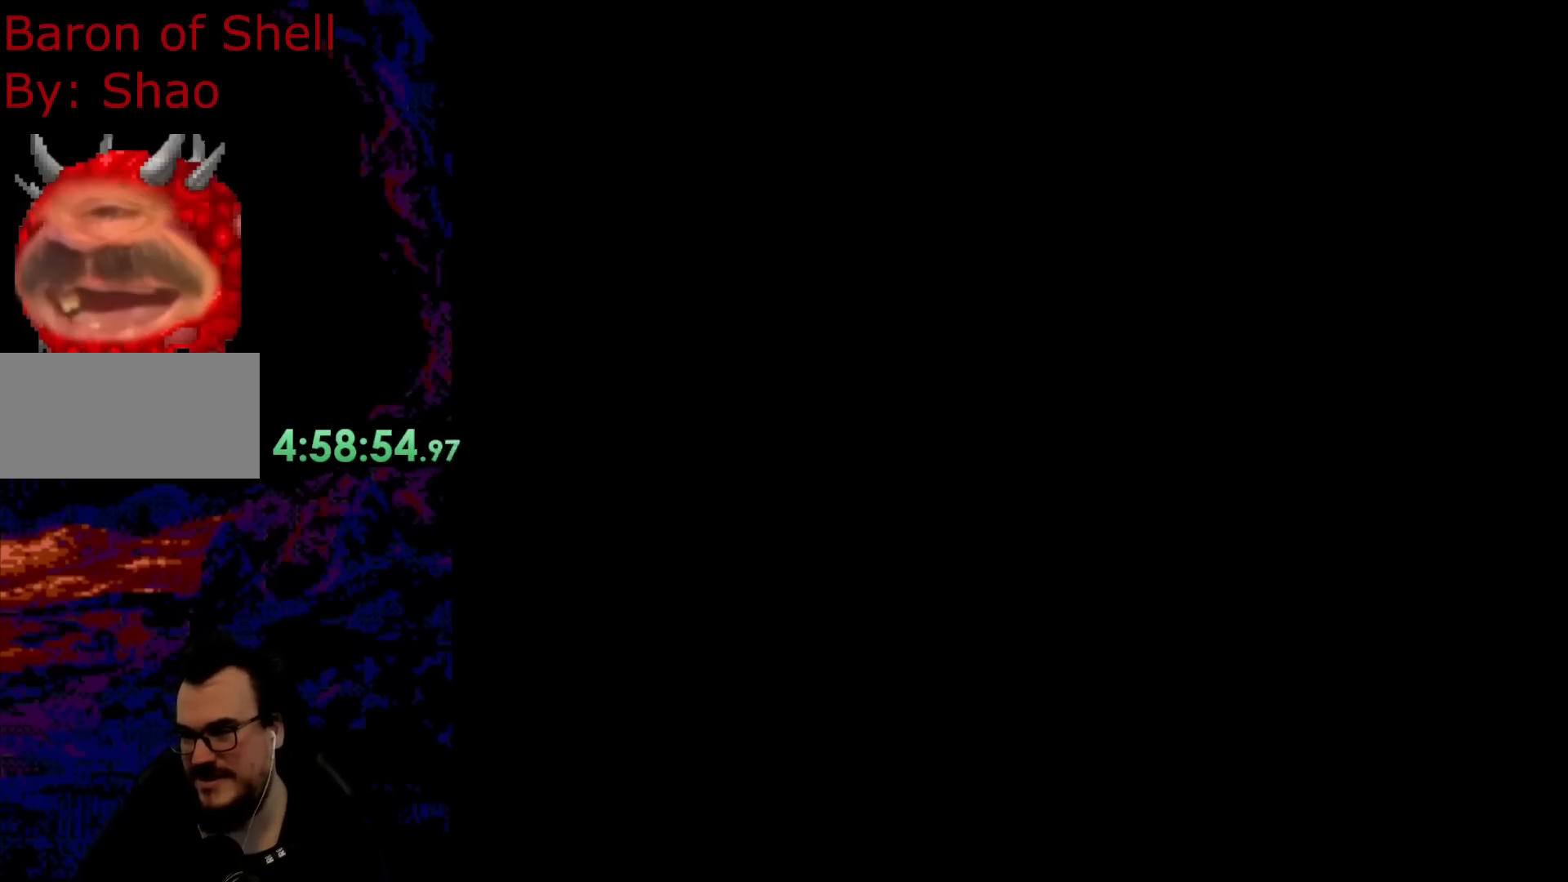
{"buttons": ["X"], "events": []}
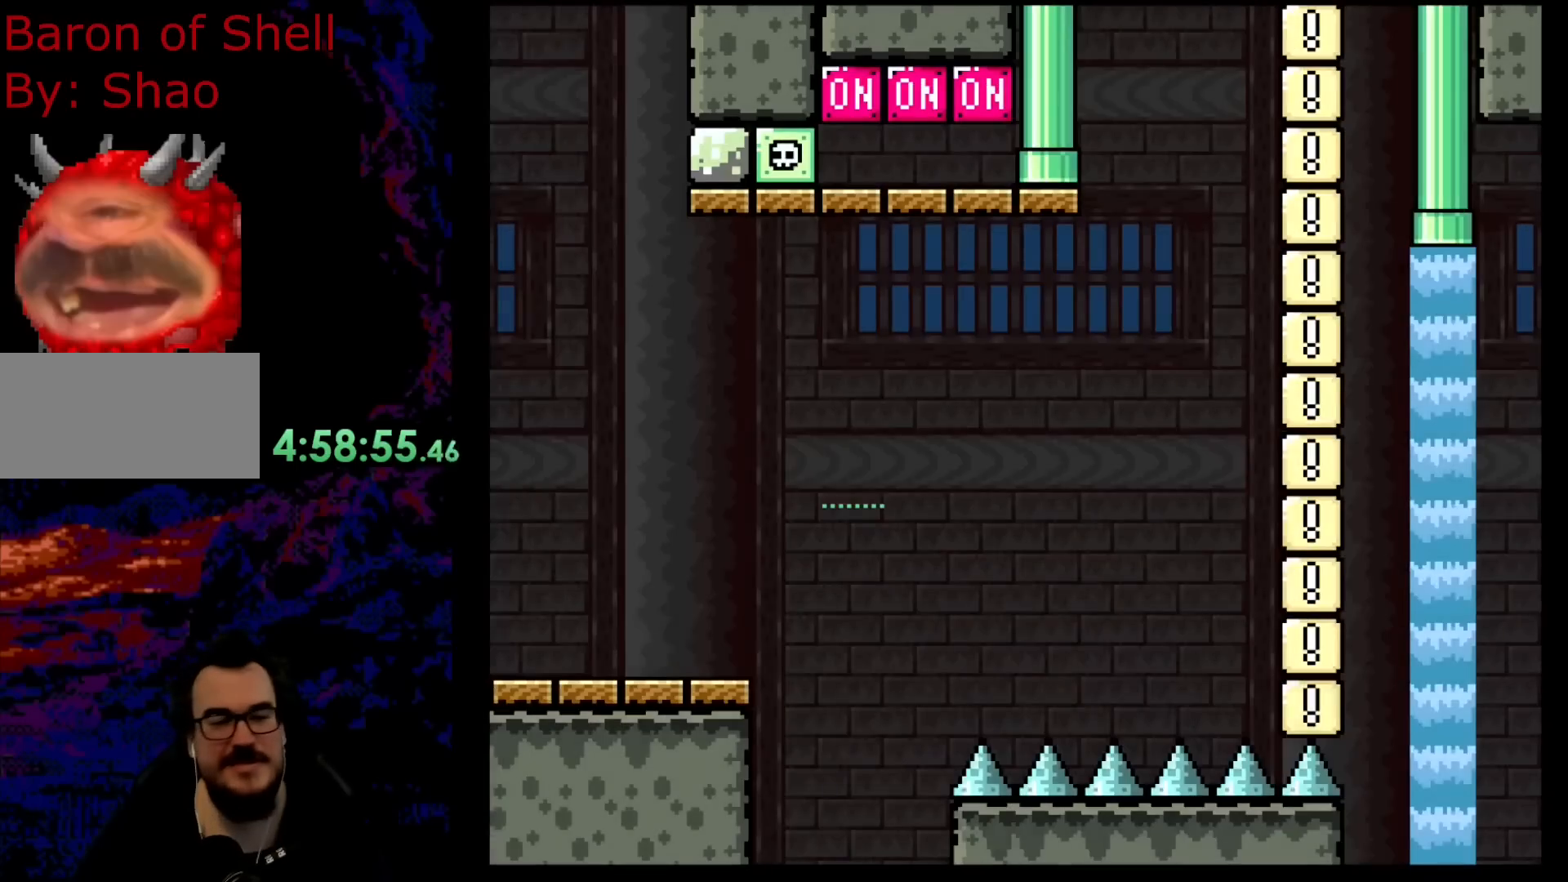
{"buttons": ["A", "X", "DPAD_RIGHT"], "events": [[117, "DPAD_RIGHT", "down"], [433, "A", "down"]]}
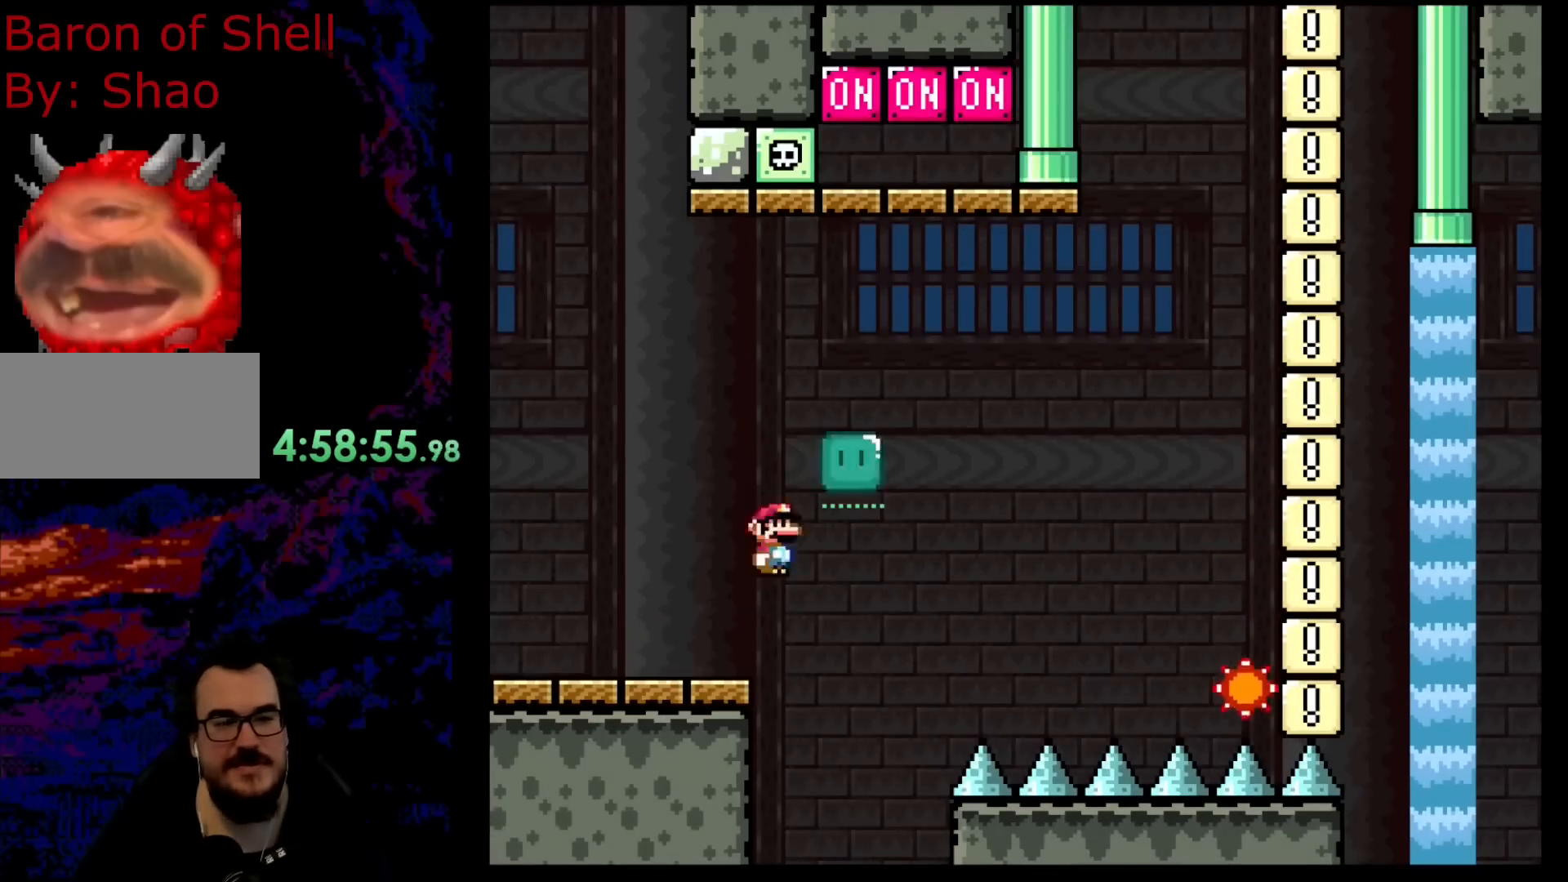
{"buttons": ["A", "X", "DPAD_UP", "DPAD_RIGHT"], "events": [[67, "DPAD_UP", "down"], [350, "A", "up"], [350, "X", "up"], [450, "A", "down"], [450, "X", "down"]]}
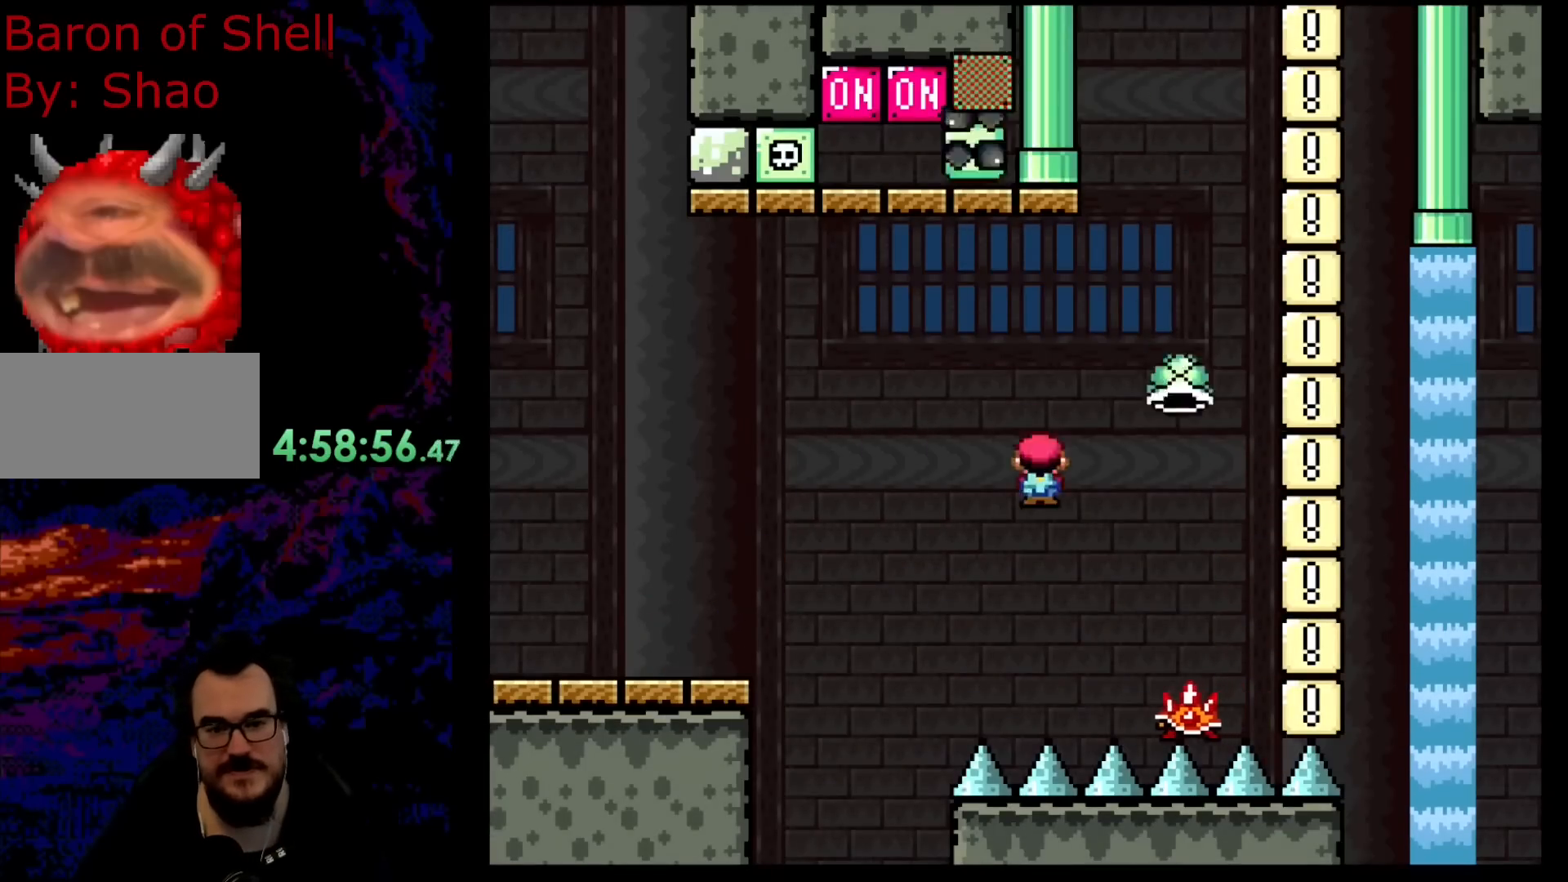
{"buttons": ["A", "X", "DPAD_RIGHT"], "events": [[83, "DPAD_UP", "up"]]}
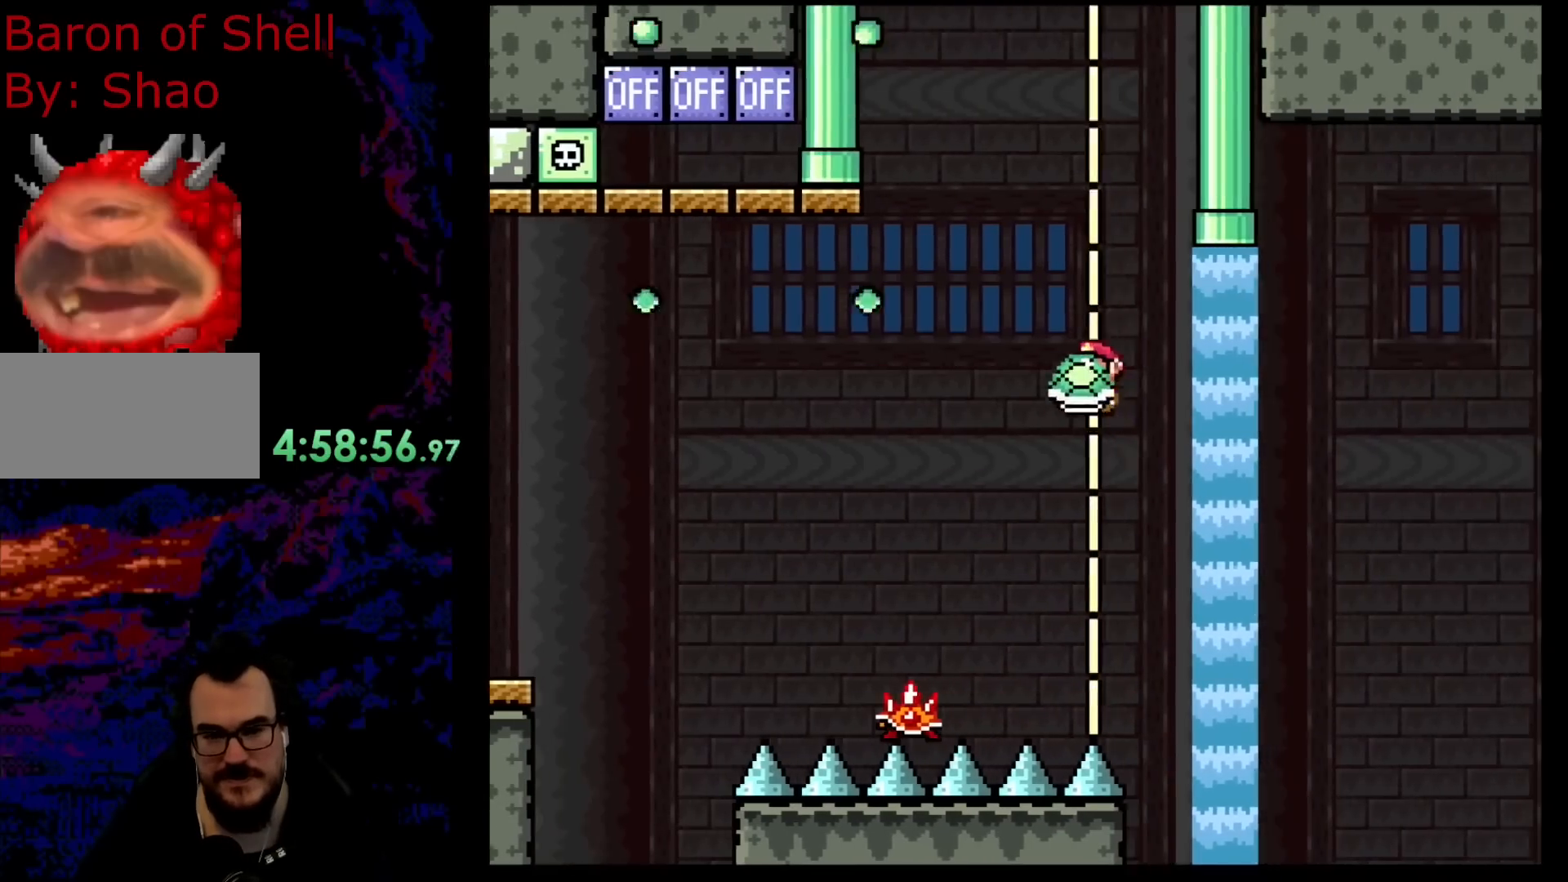
{"buttons": ["A", "X", "DPAD_RIGHT"], "events": [[233, "X", "up"], [383, "X", "down"]]}
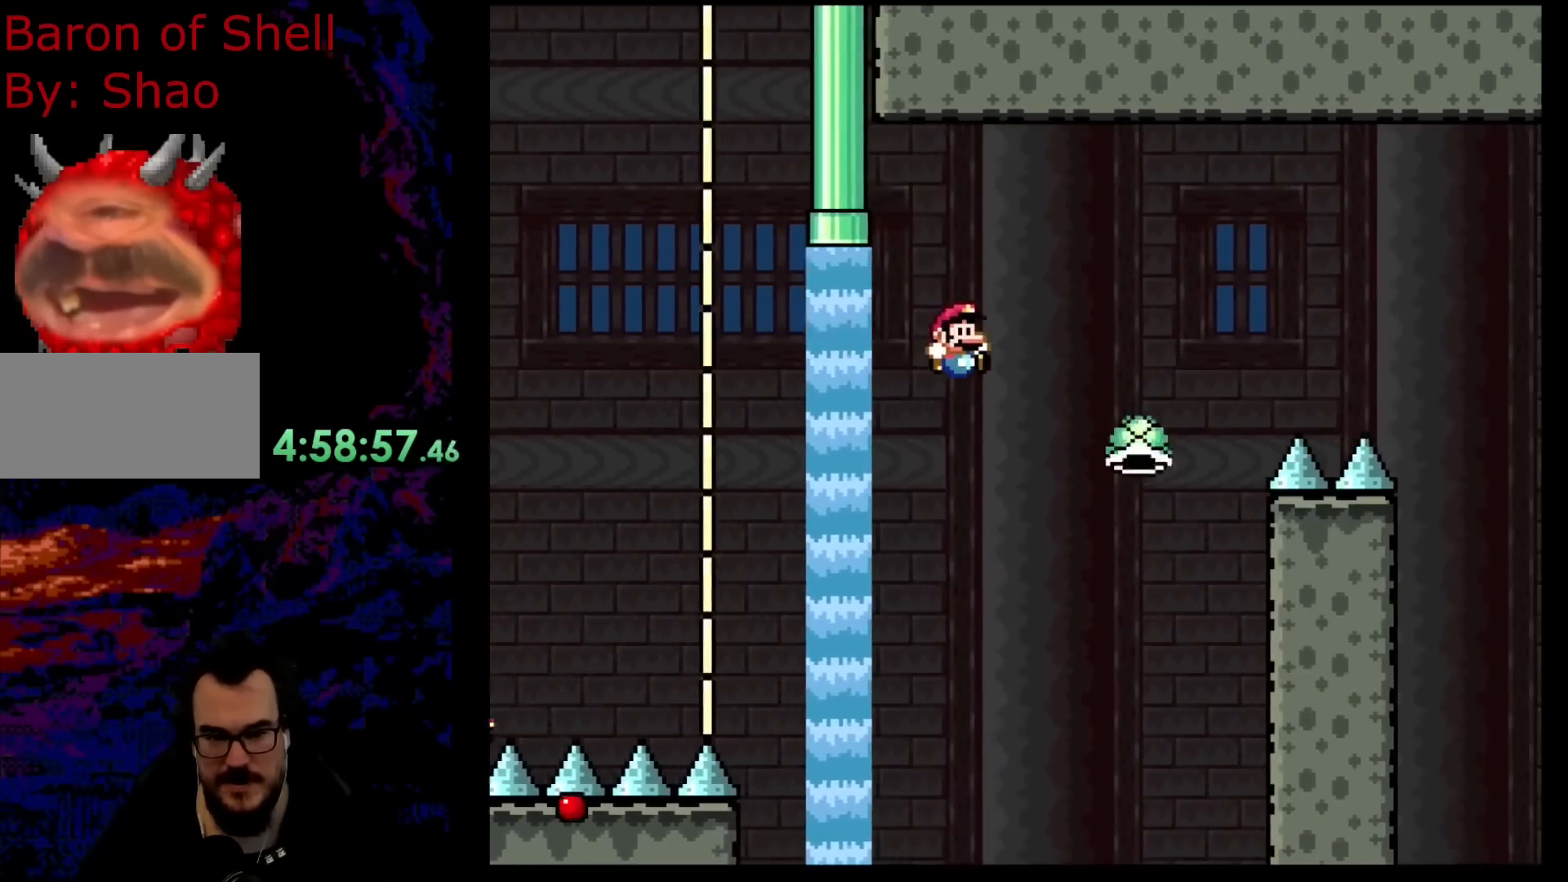
{"buttons": ["B", "Y", "DPAD_RIGHT"]}
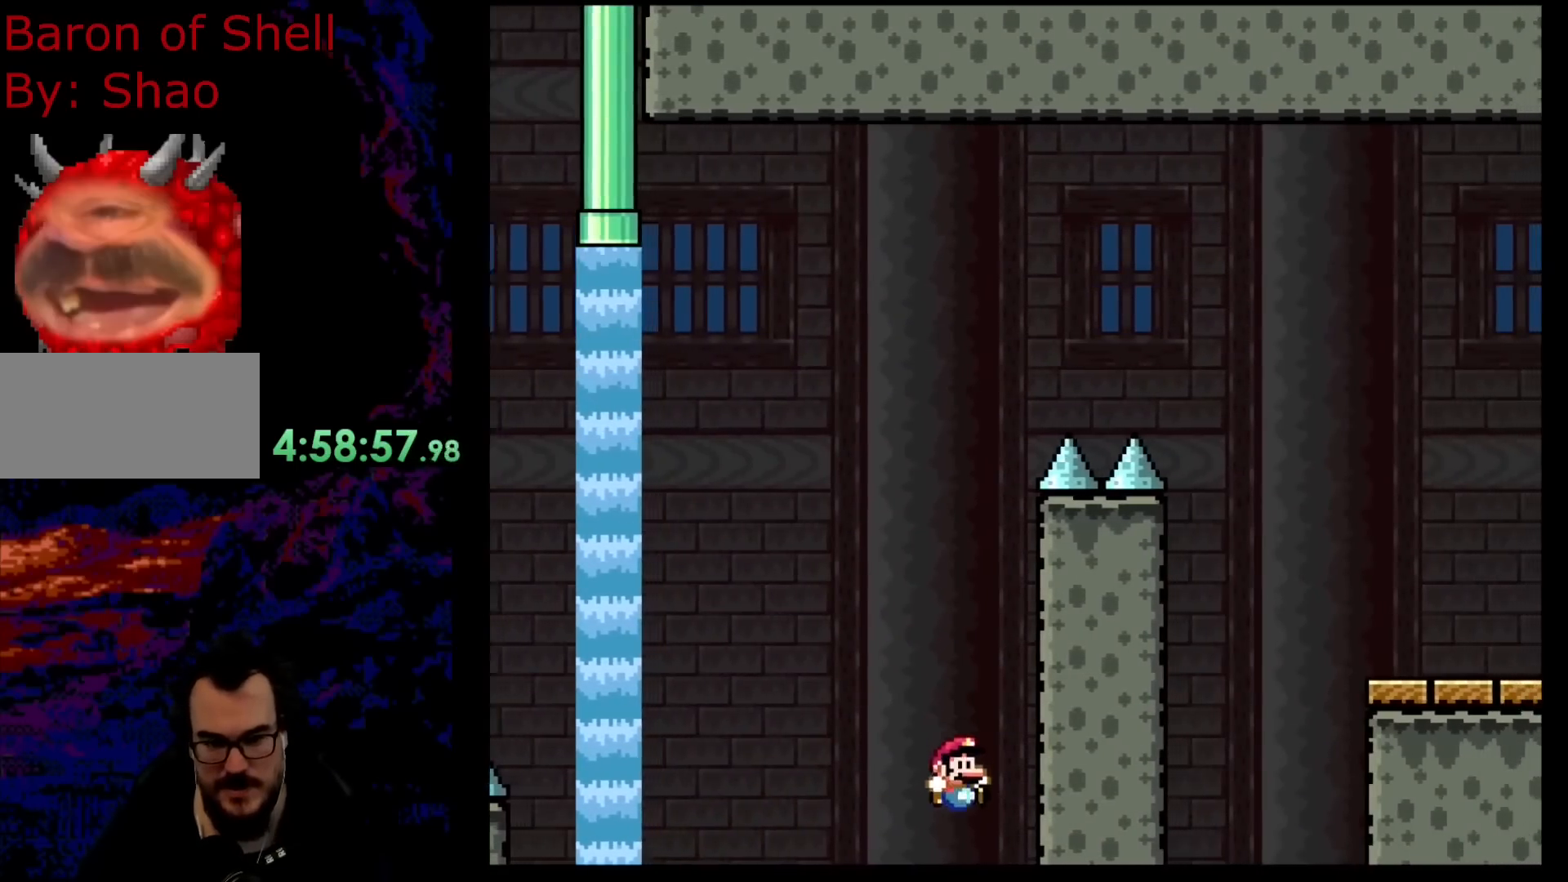
{"buttons": [], "events": [[133, "B", "up"], [133, "DPAD_RIGHT", "up"], [250, "Y", "up"]]}
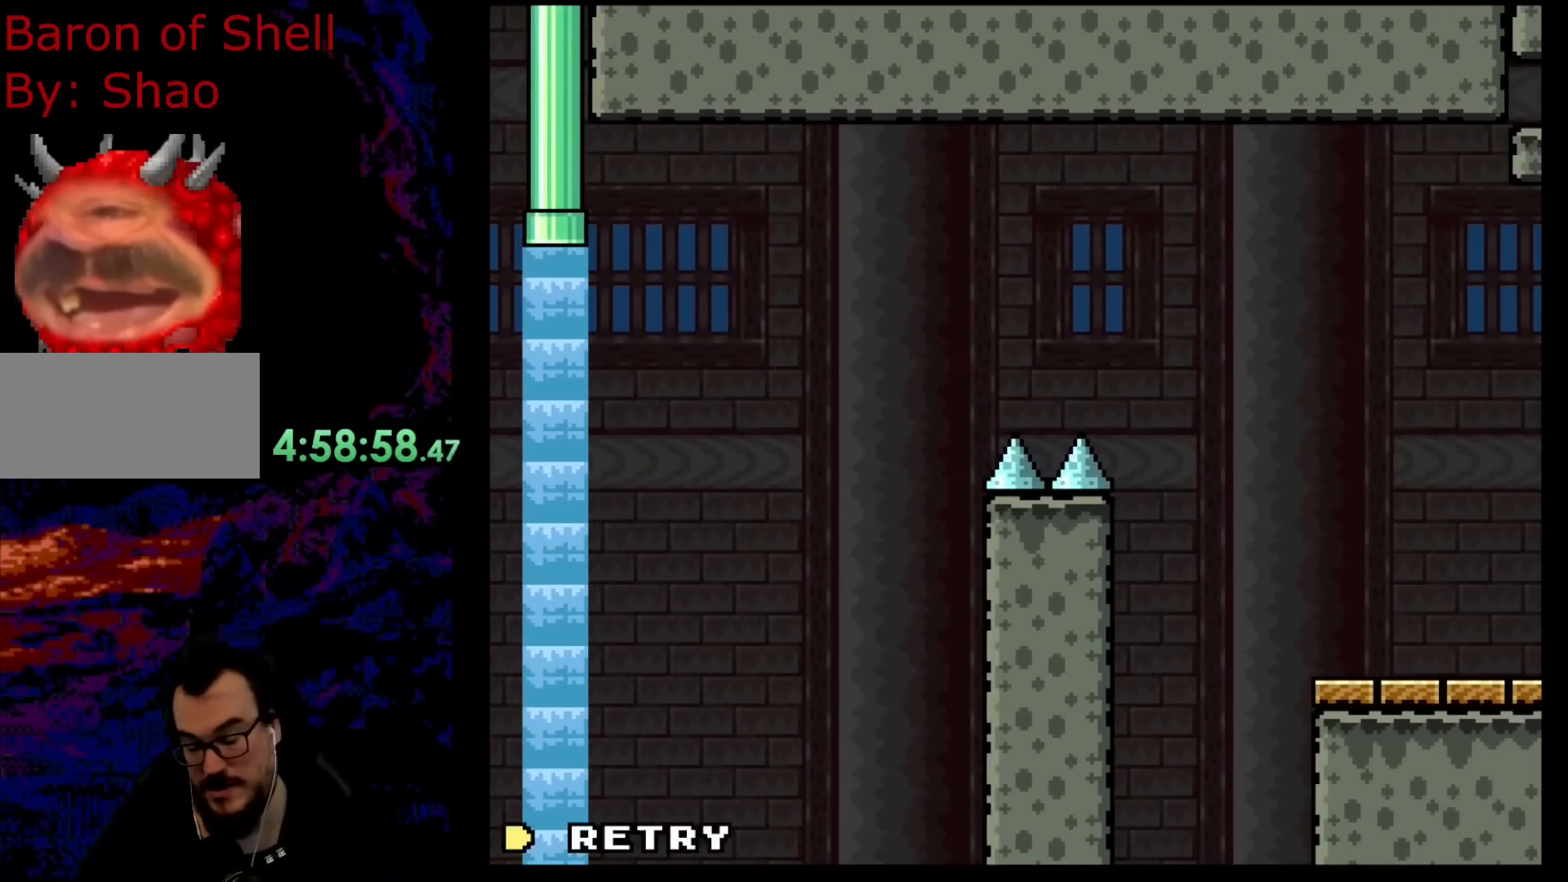
{"buttons": ["B"], "events": [[133, "B", "down"], [267, "B", "up"], [483, "B", "down"]]}
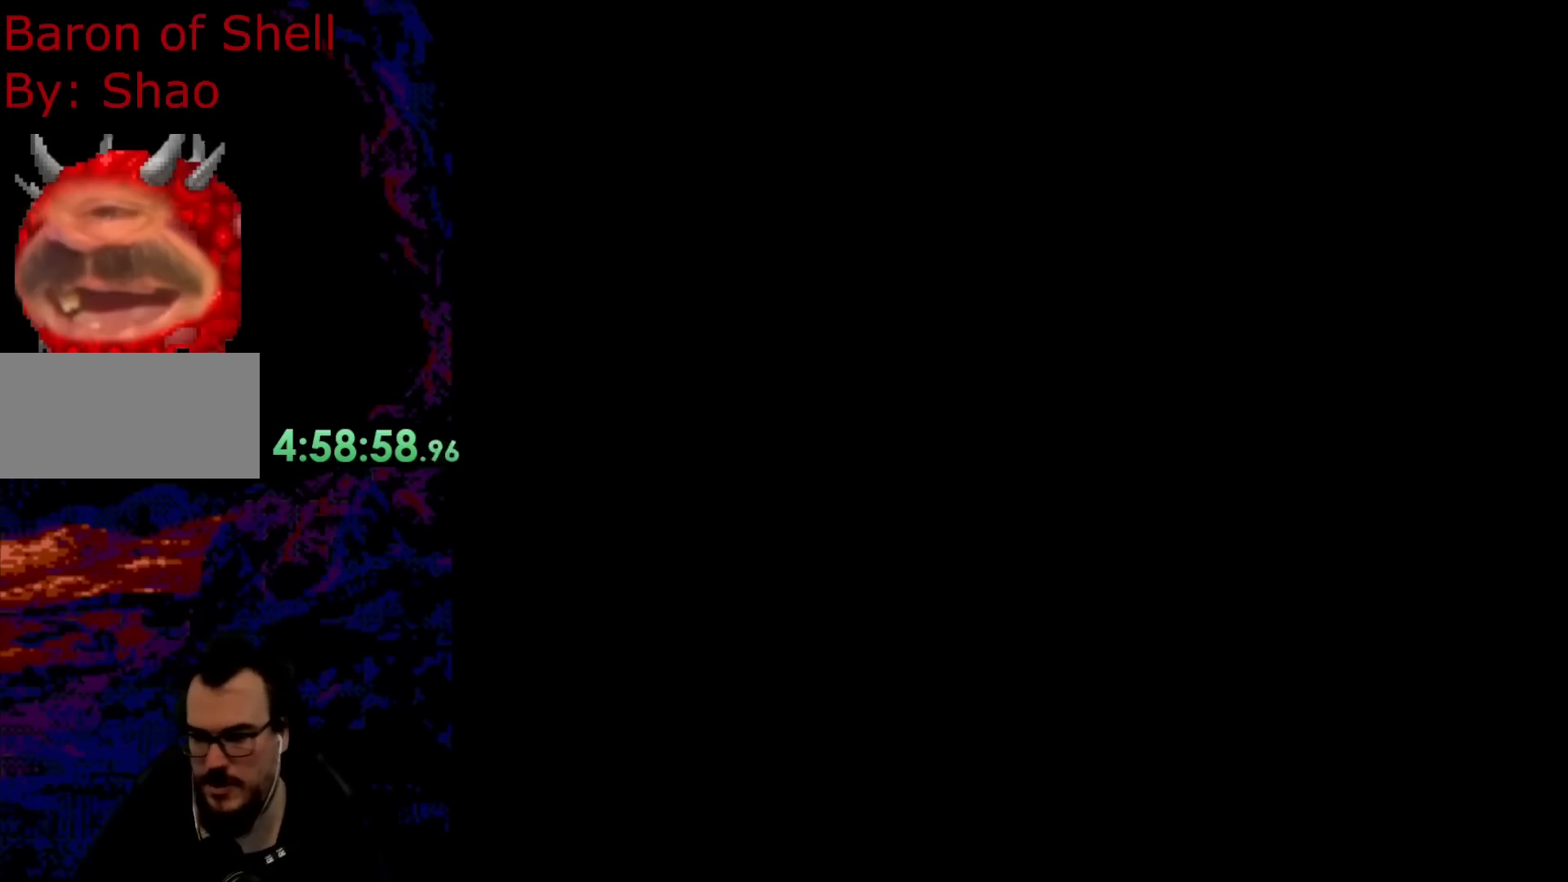
{"buttons": ["X", "DPAD_RIGHT"], "events": [[33, "B", "up"], [317, "X", "down"], [433, "DPAD_RIGHT", "down"]]}
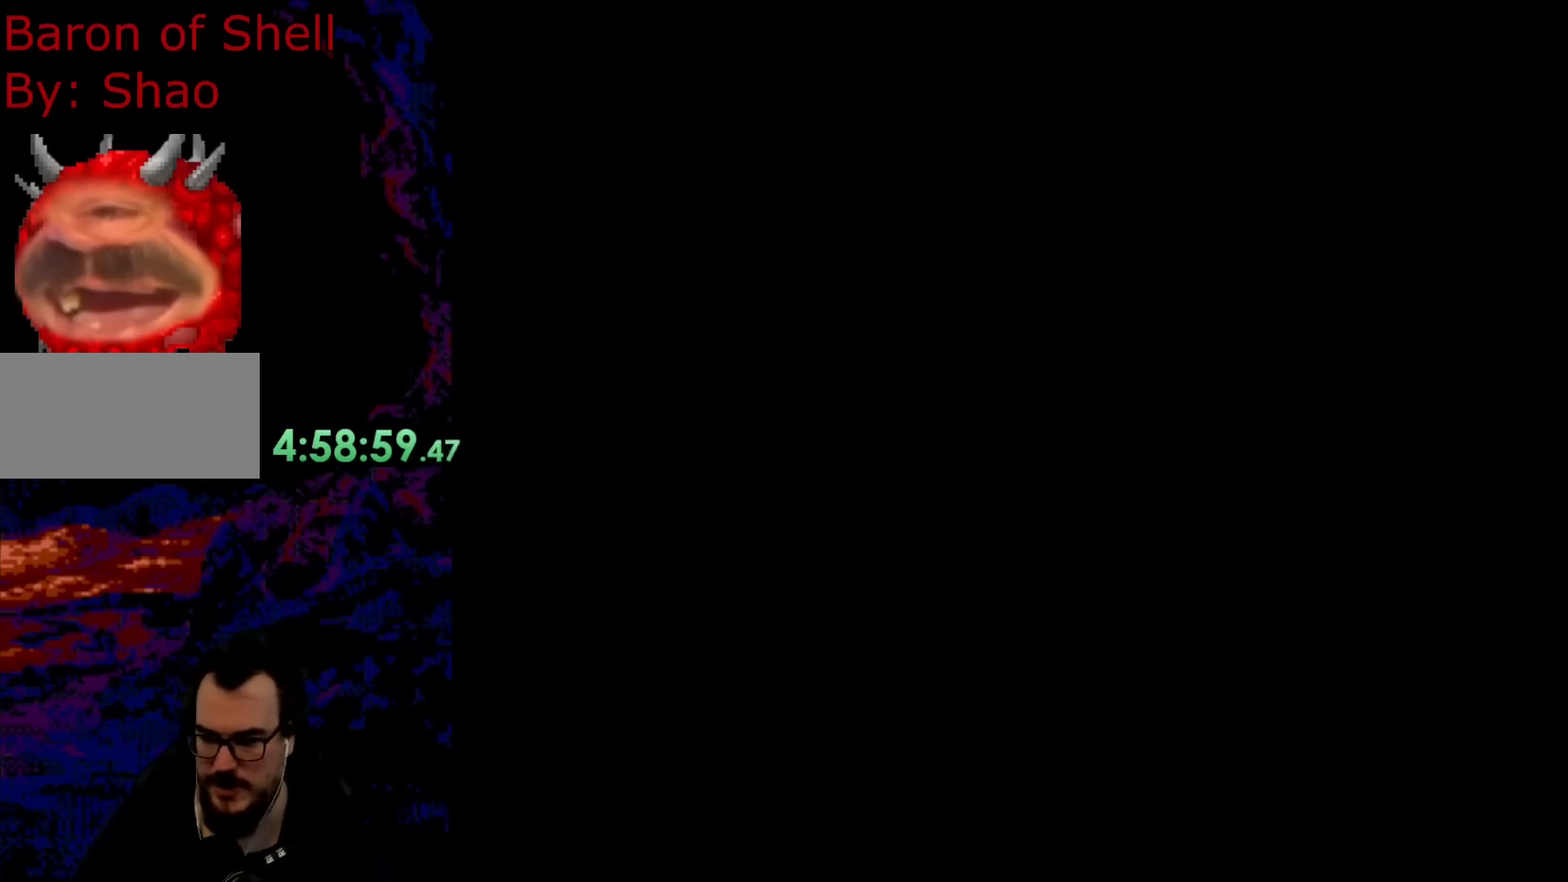
{"buttons": ["X", "DPAD_RIGHT"], "events": []}
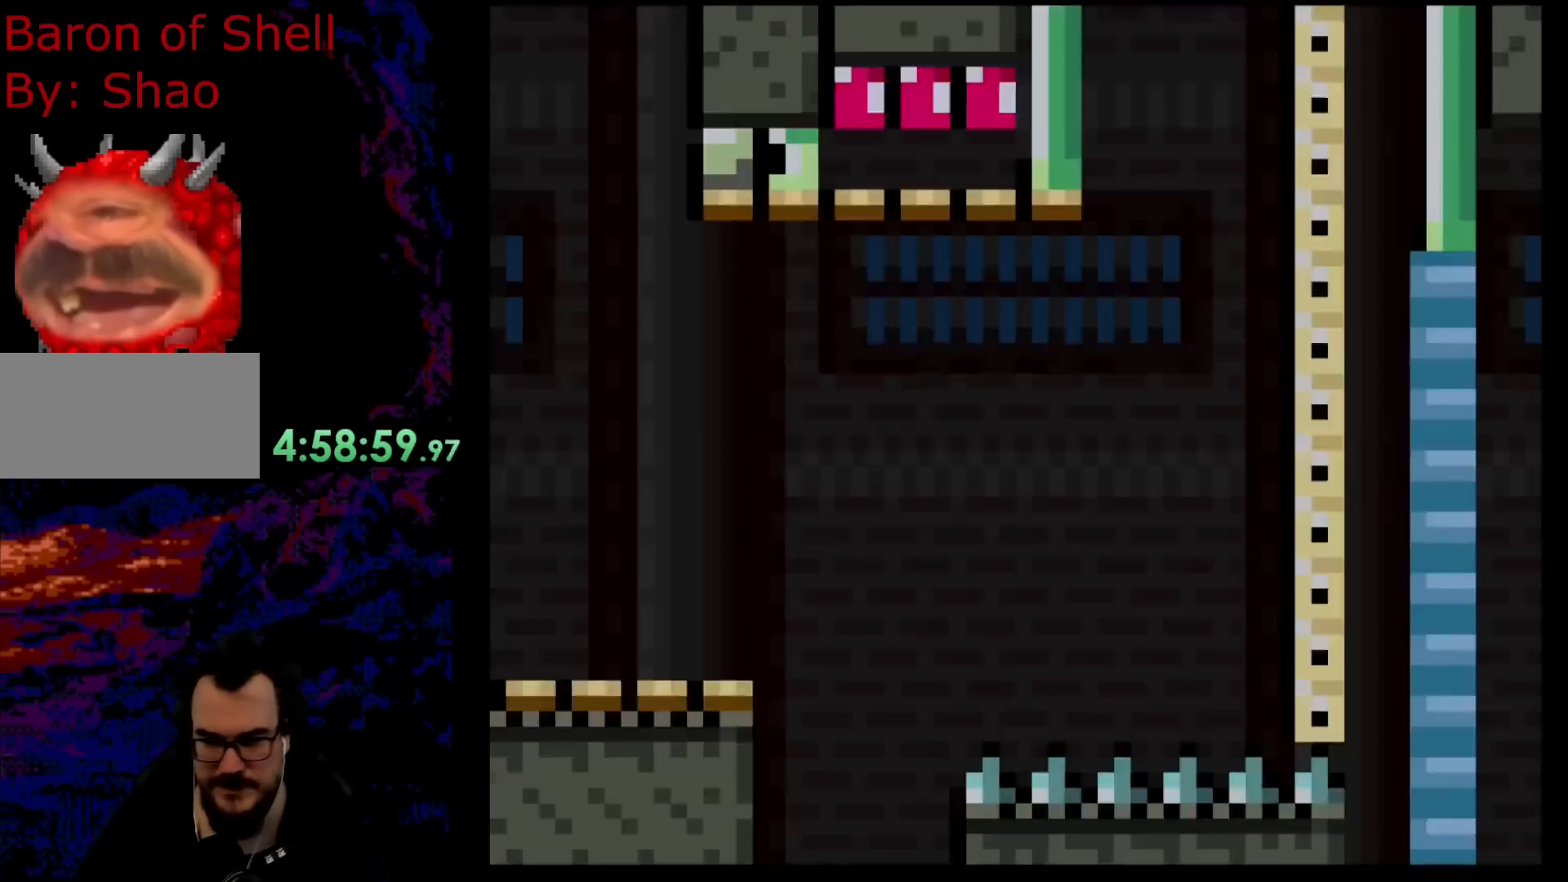
{"buttons": ["A", "X", "DPAD_UP", "DPAD_RIGHT"], "events": [[450, "A", "down"], [483, "DPAD_UP", "down"]]}
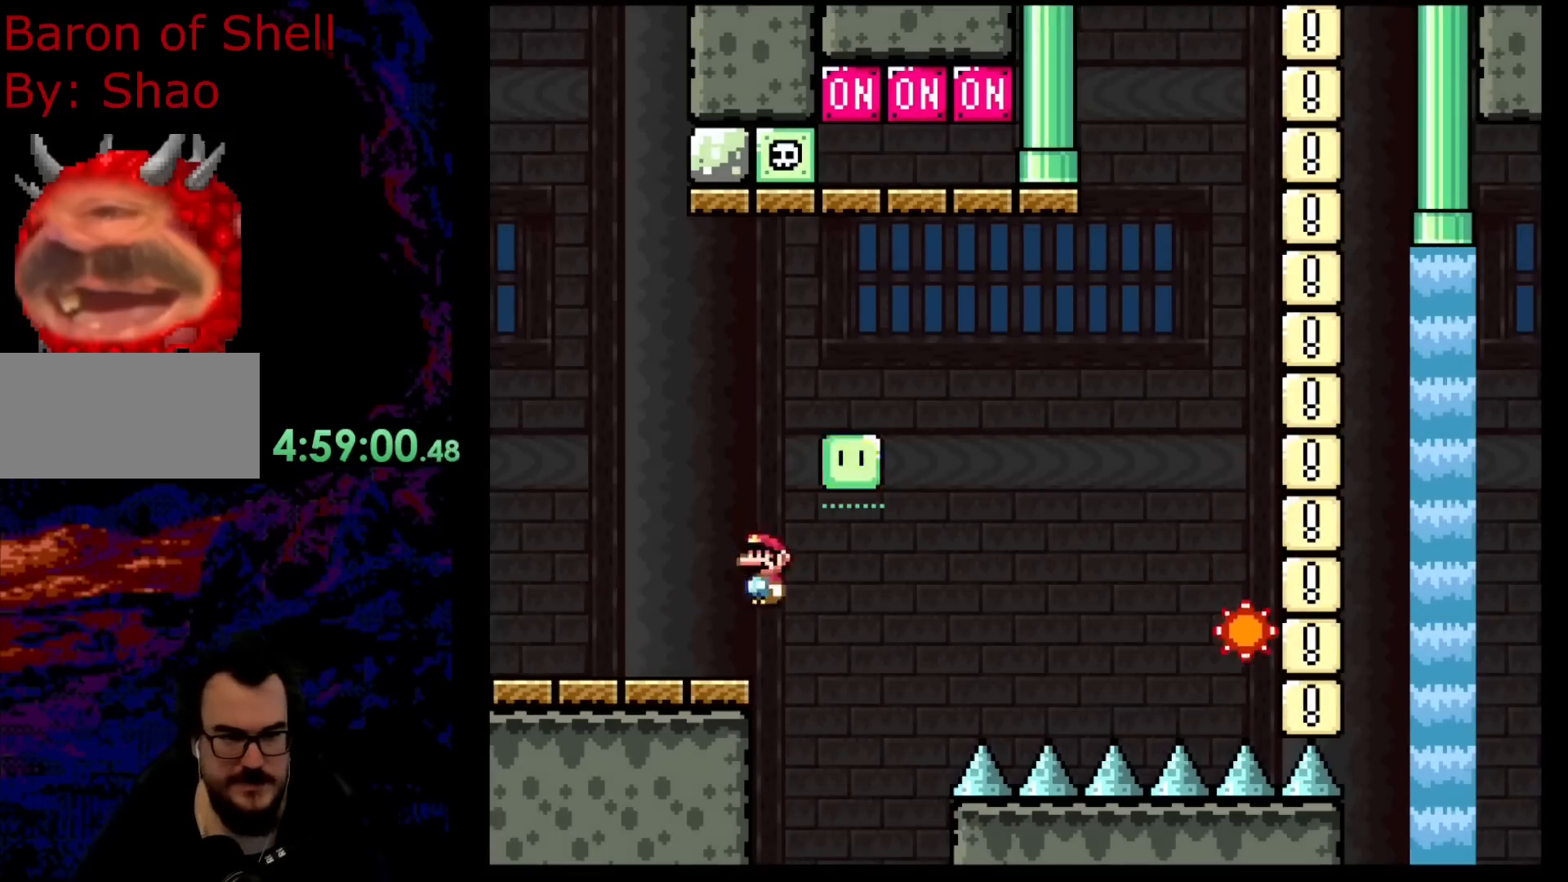
{"buttons": ["X", "DPAD_RIGHT"], "events": [[300, "X", "up"], [400, "X", "down"], [417, "A", "up"], [483, "DPAD_UP", "up"]]}
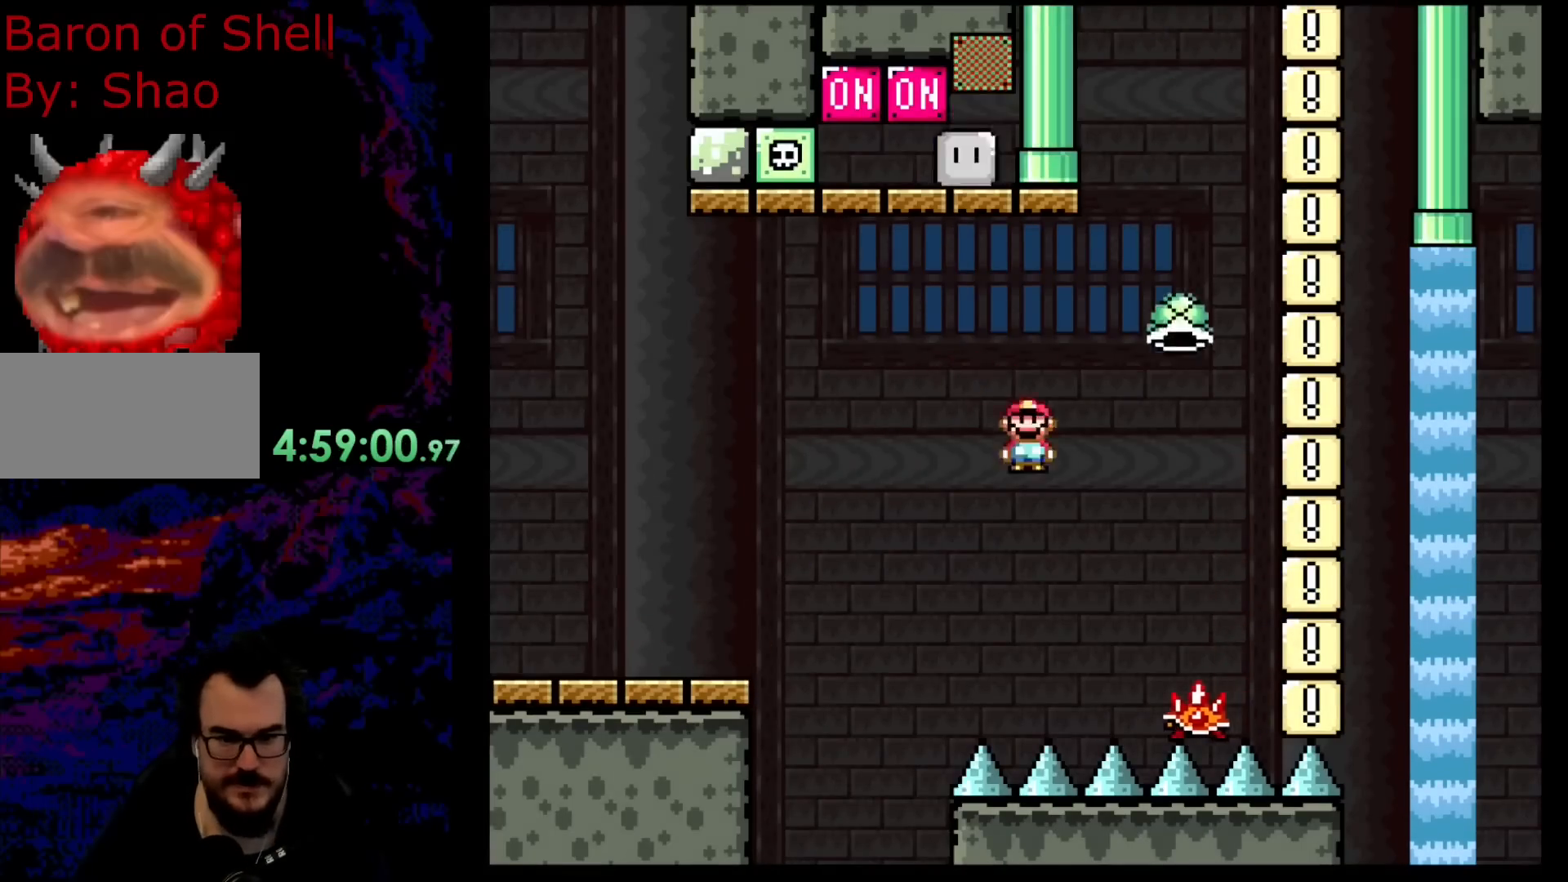
{"buttons": ["A", "X", "DPAD_RIGHT"], "events": [[167, "A", "down"]]}
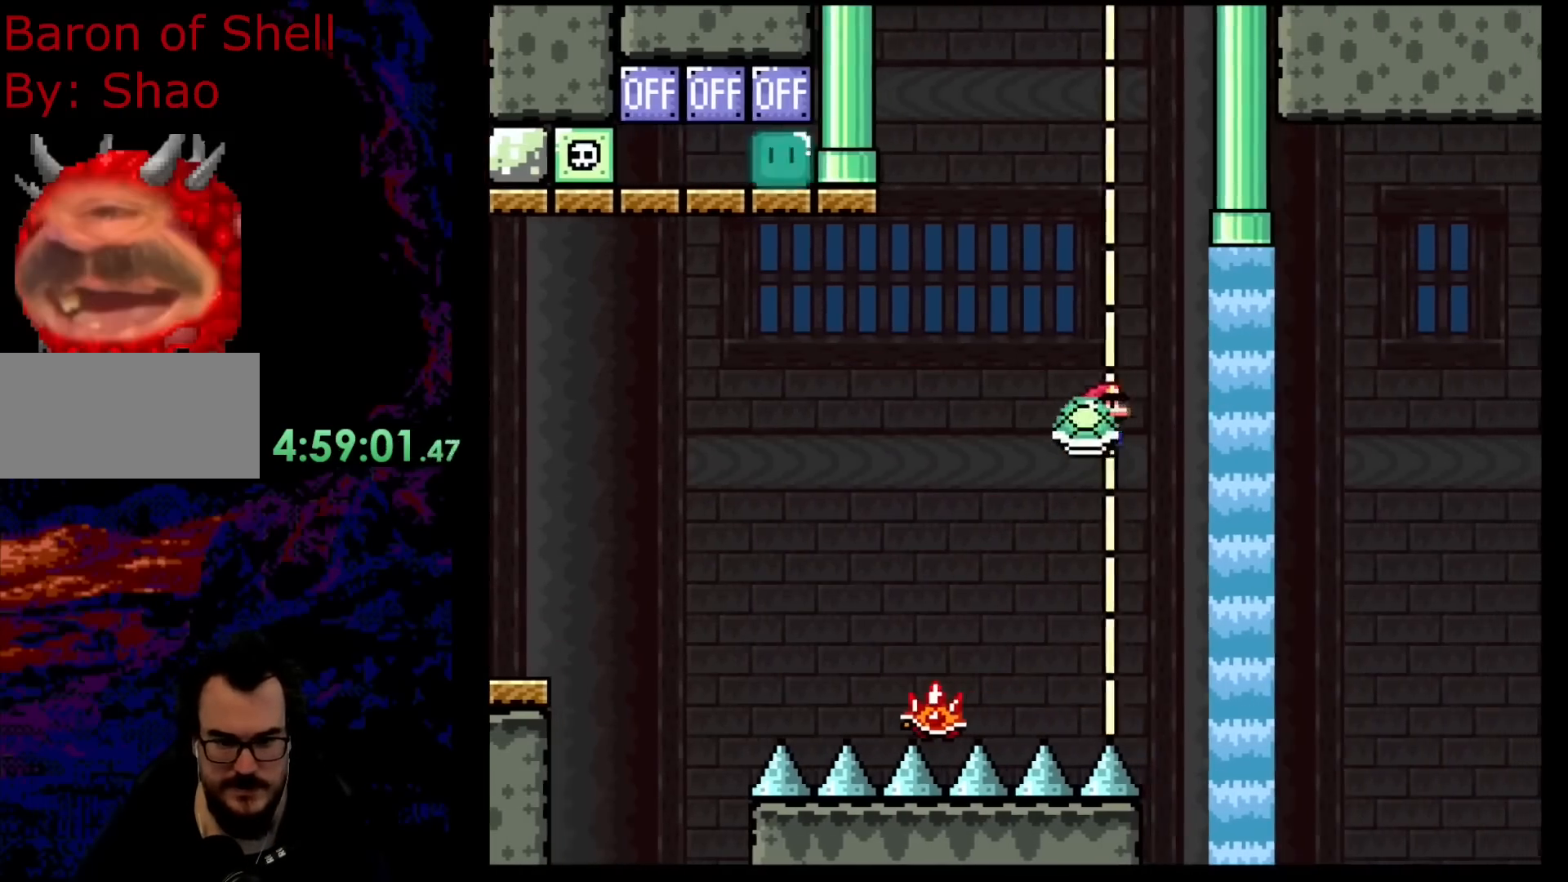
{"buttons": ["A", "X", "DPAD_RIGHT"], "events": [[217, "X", "up"], [333, "X", "down"], [383, "A", "up"], [483, "A", "down"]]}
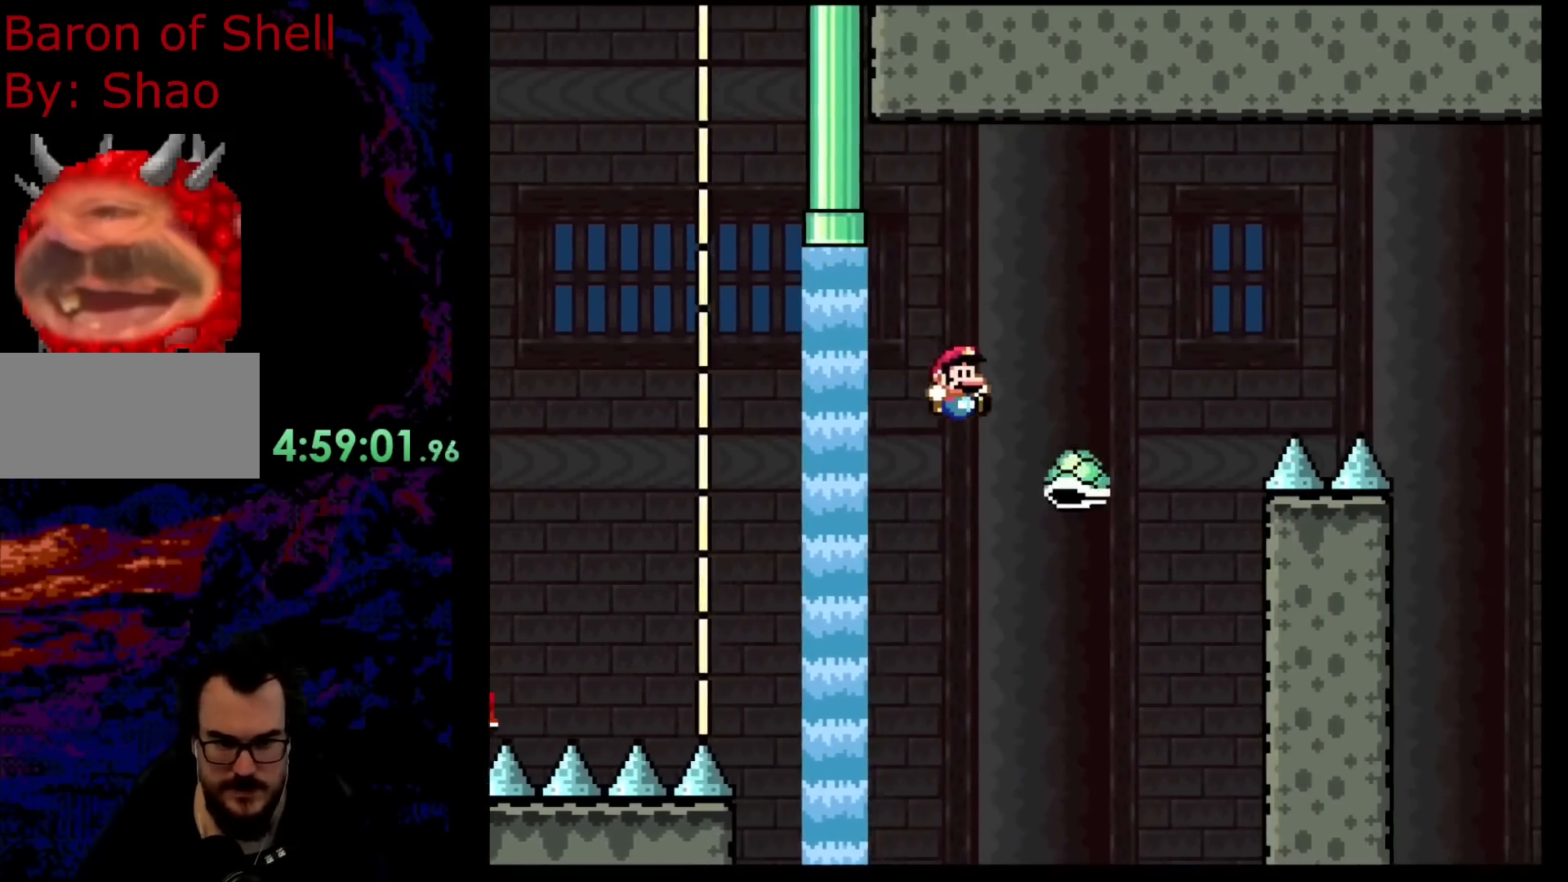
{"buttons": ["B", "Y", "DPAD_RIGHT"], "events": [[67, "A", "up"], [117, "X", "up"], [183, "X", "down"], [217, "X", "up"], [283, "B", "down"], [283, "Y", "down"], [350, "DPAD_DOWN", "down"], [350, "DPAD_RIGHT", "up"], [367, "DPAD_DOWN", "up"], [367, "DPAD_LEFT", "down"], [383, "DPAD_DOWN", "down"], [433, "DPAD_DOWN", "up"], [433, "DPAD_LEFT", "up"], [433, "DPAD_RIGHT", "down"]]}
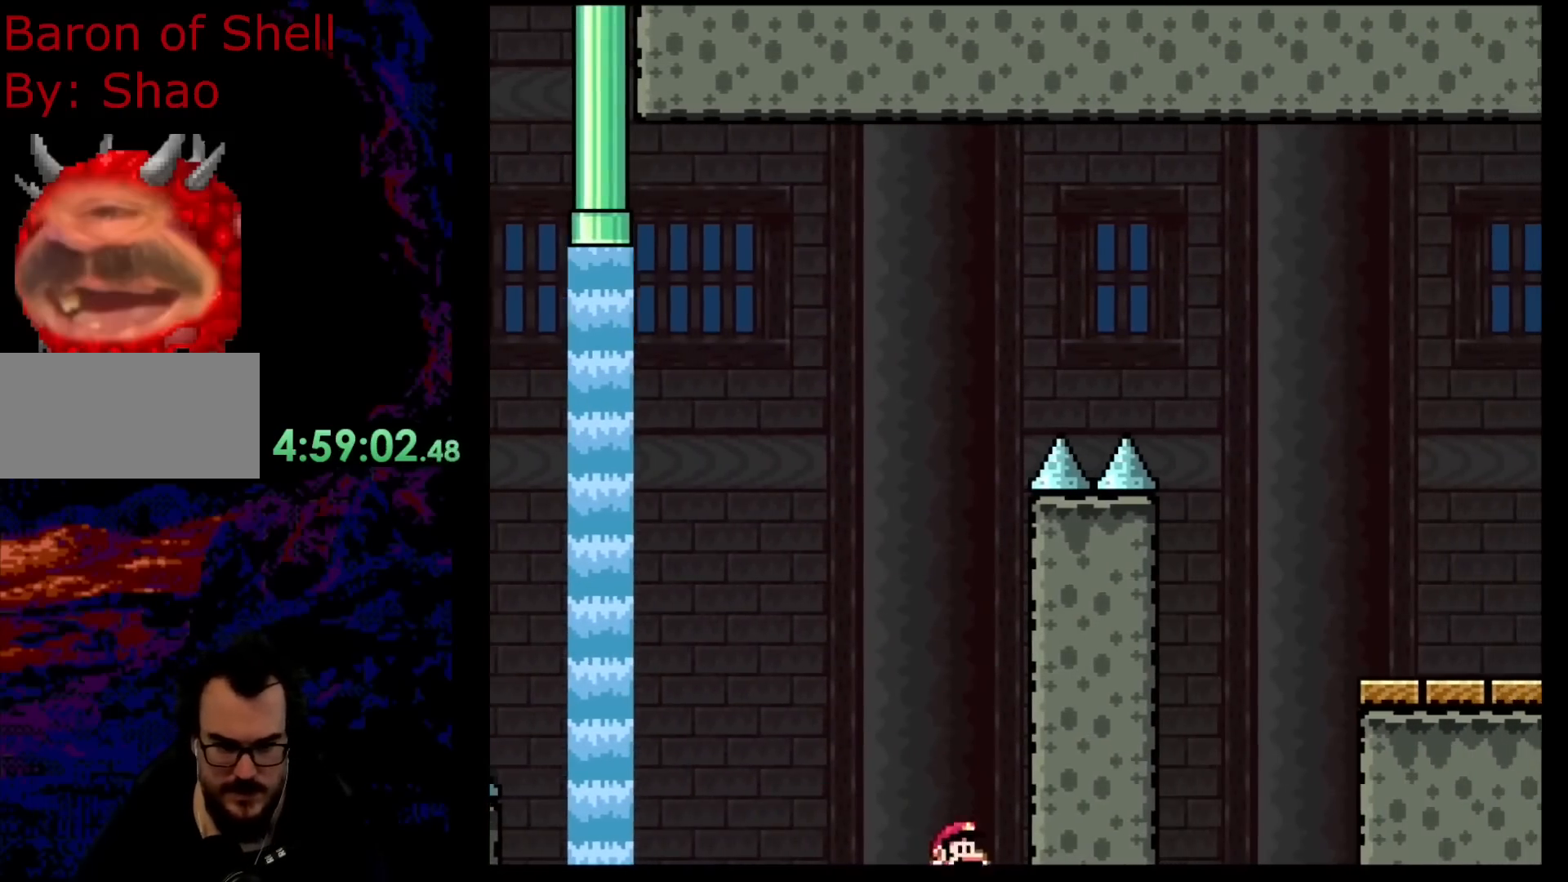
{"buttons": [], "events": [[267, "B", "up"], [267, "DPAD_RIGHT", "up"], [367, "Y", "up"]]}
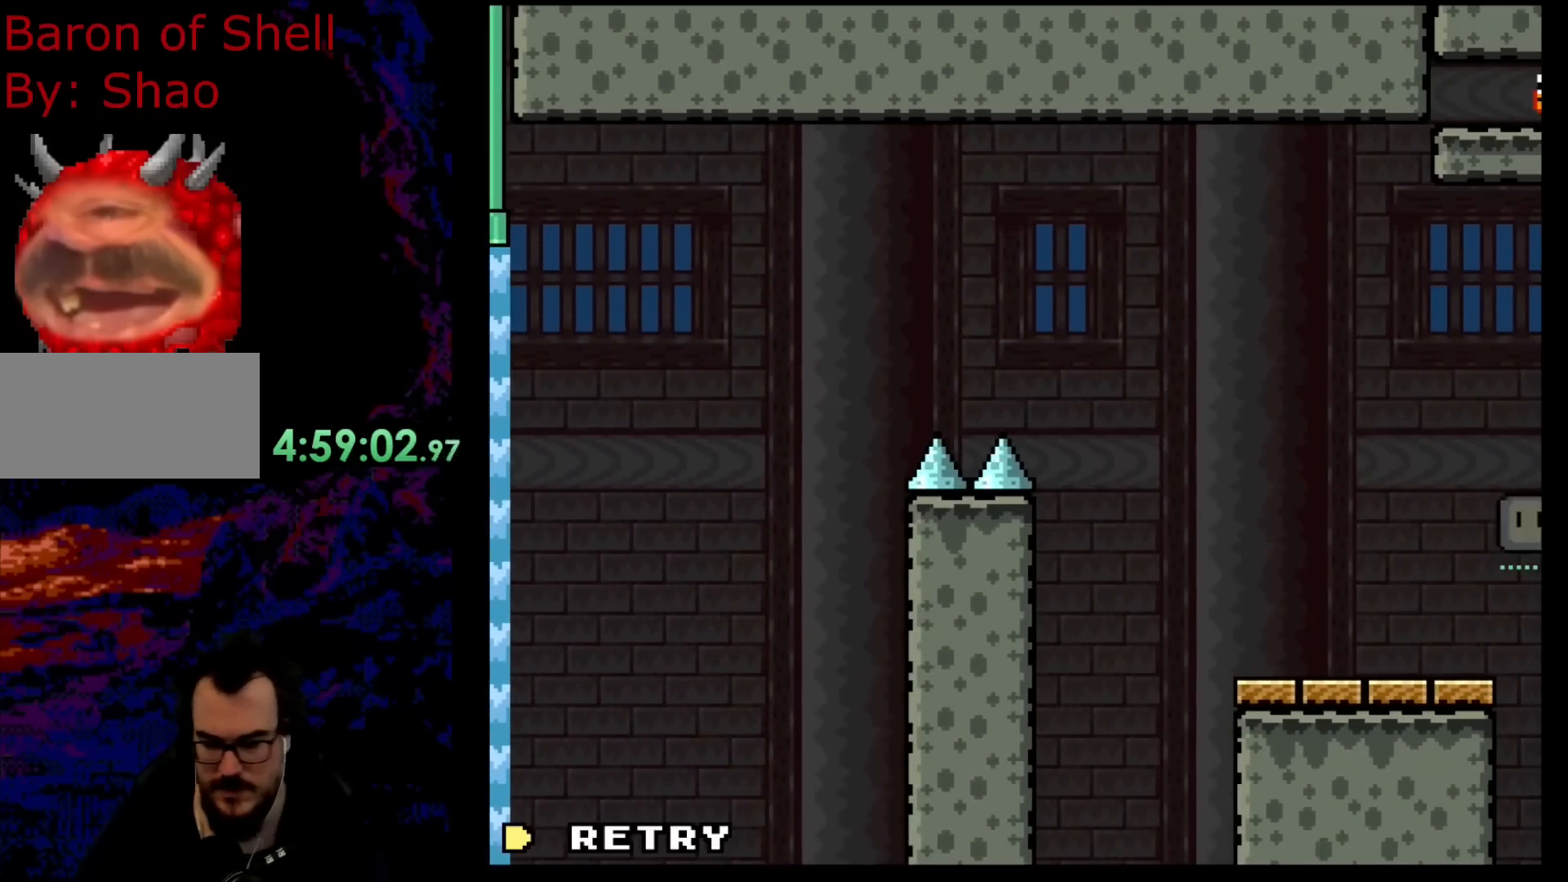
{"buttons": ["B"], "events": [[217, "B", "down"], [250, "B", "up"], [367, "B", "down"]]}